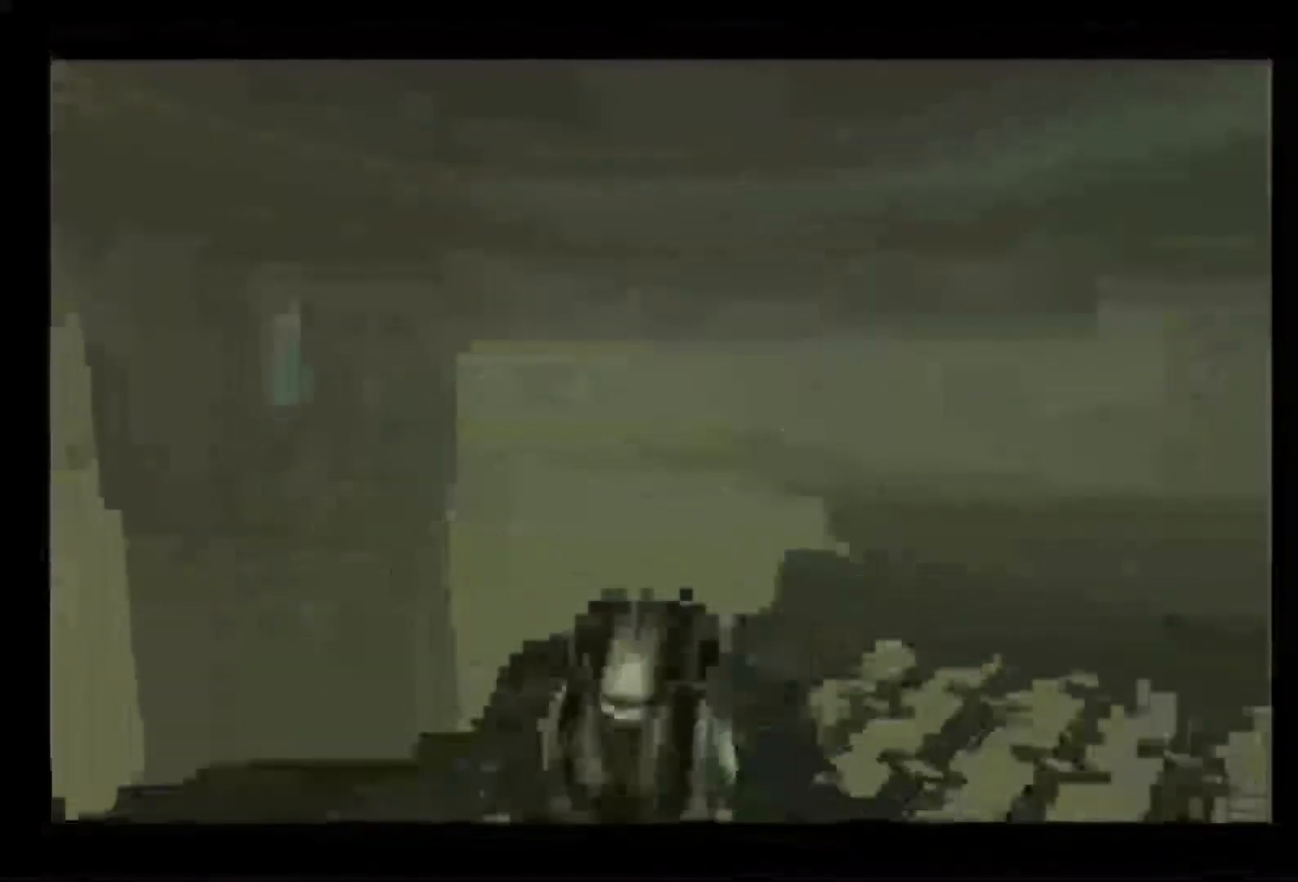
Gameplay with a controller (Nintendo layout); each line is a JSON object with the inputs held at the frame after it. "events" lists button and stick changes between this image and that frame as [ms after this image, input, new state], when the widget could be followed in between. Not read: L3 R3.
{"buttons": [], "left_stick": "center", "right_stick": "center", "events": []}
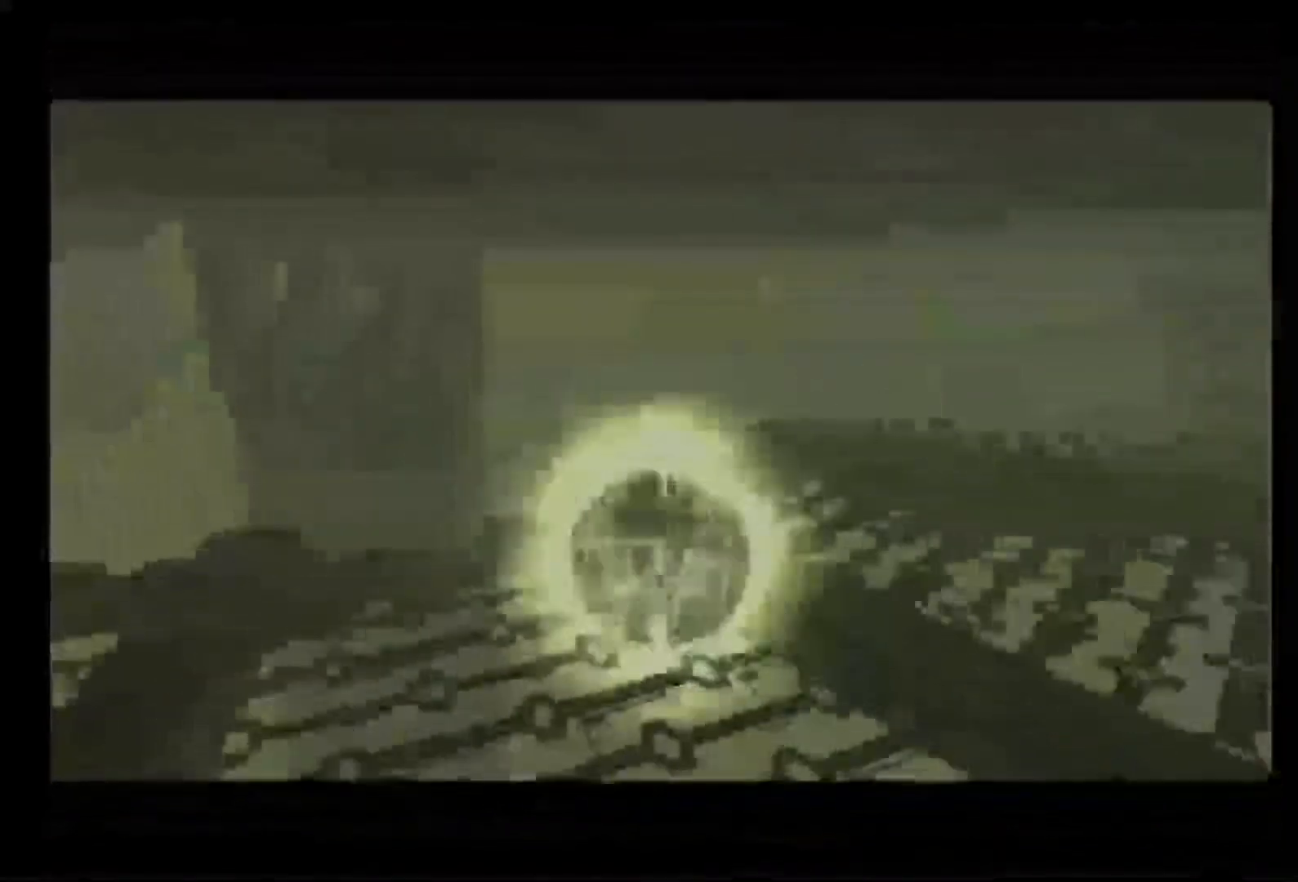
{"buttons": [], "left_stick": "center", "right_stick": "center", "events": [[50, "X", "down"], [133, "X", "up"], [200, "X", "down"], [250, "X", "up"]]}
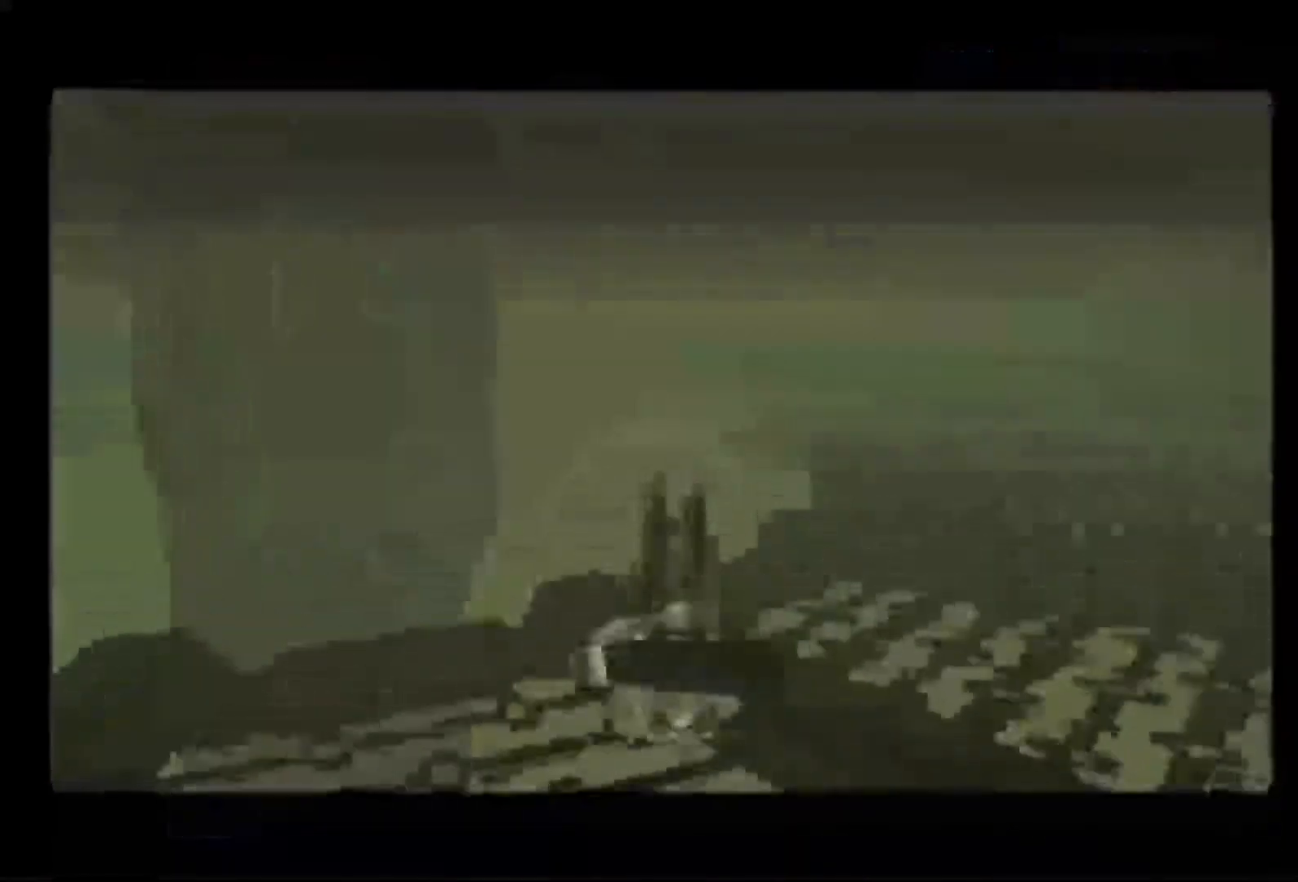
{"buttons": [], "left_stick": "center", "right_stick": "center", "events": []}
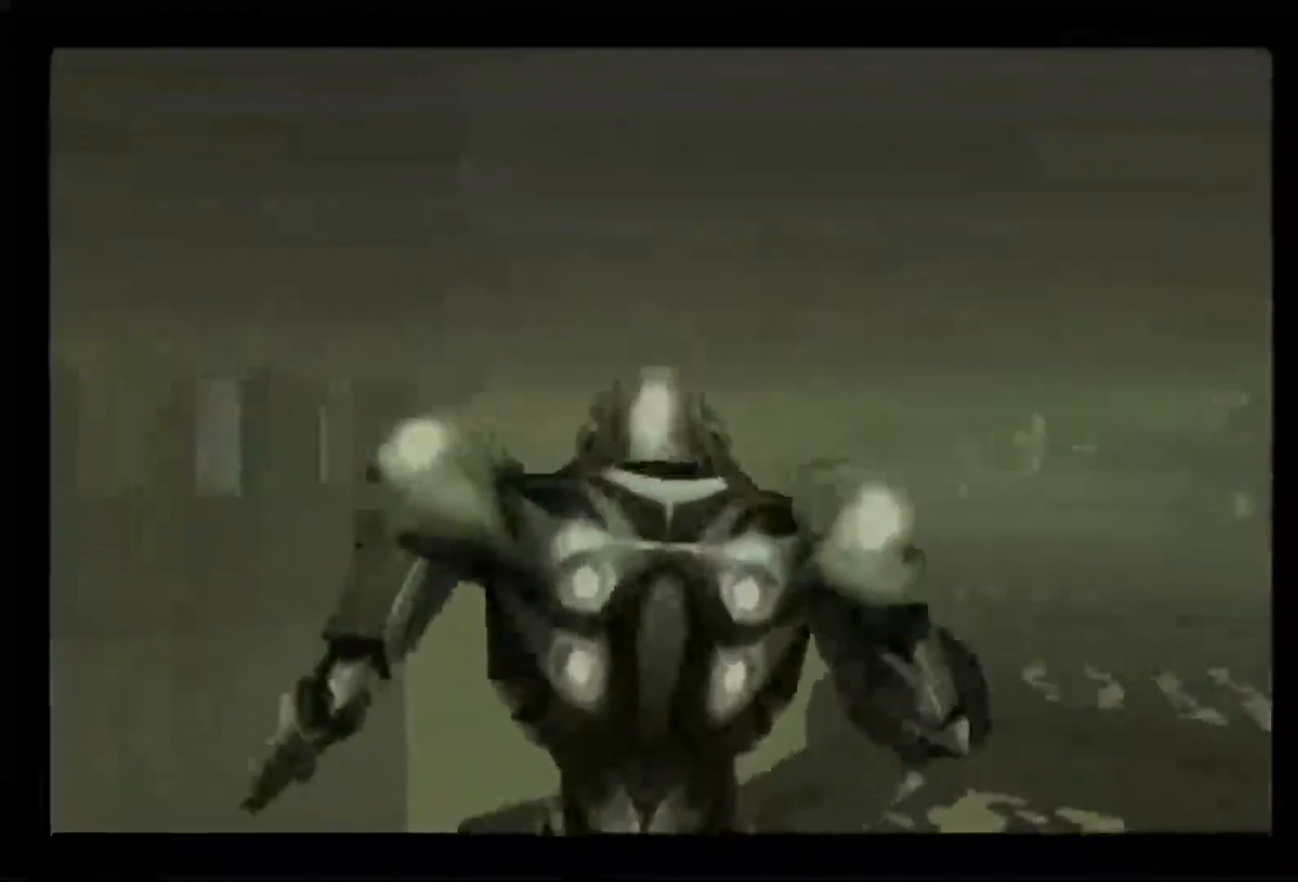
{"buttons": ["L1"], "left_stick": "center", "right_stick": "center", "events": [[300, "B", "down"], [417, "L1", "down"], [433, "B", "up"]]}
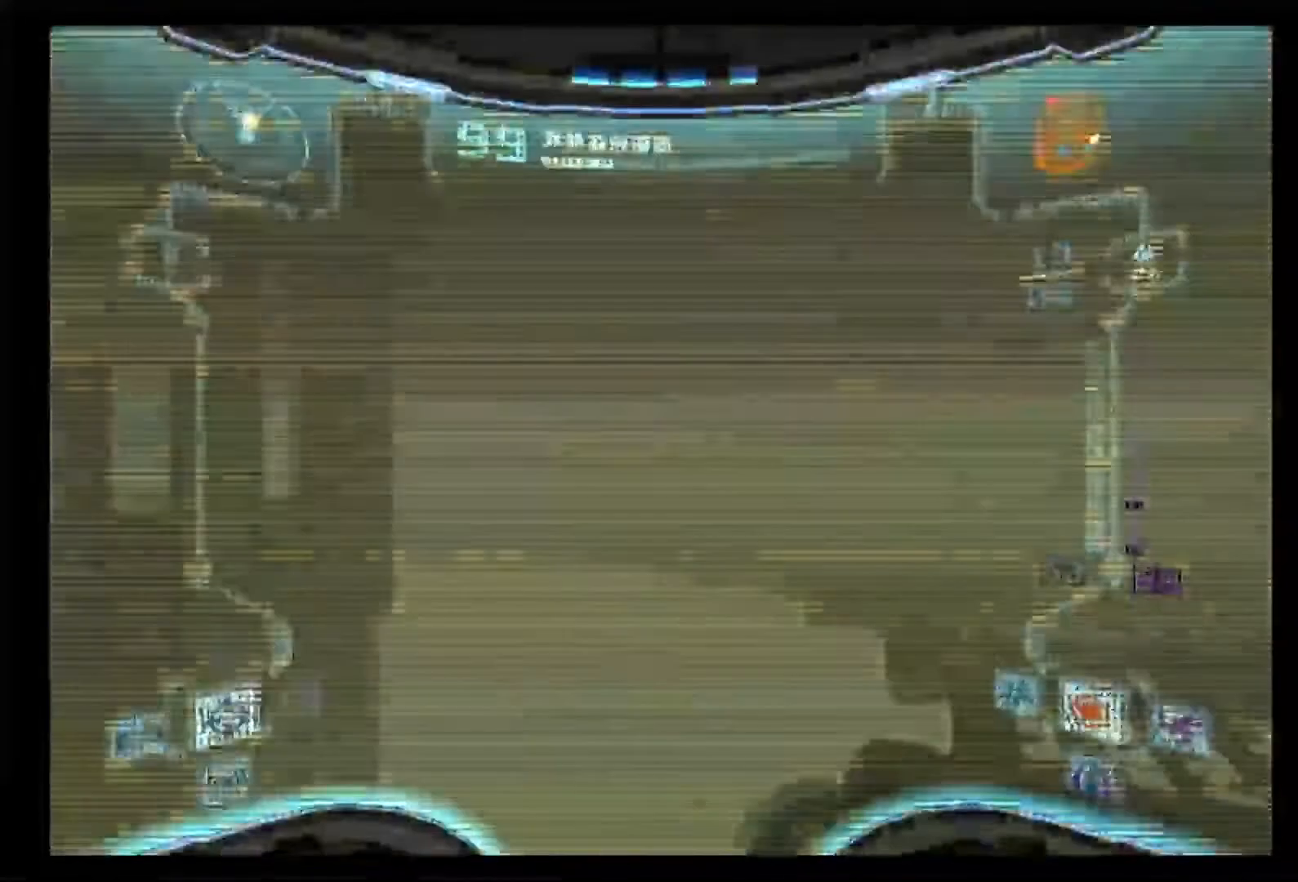
{"buttons": ["L1"], "left_stick": "center", "right_stick": "center", "events": []}
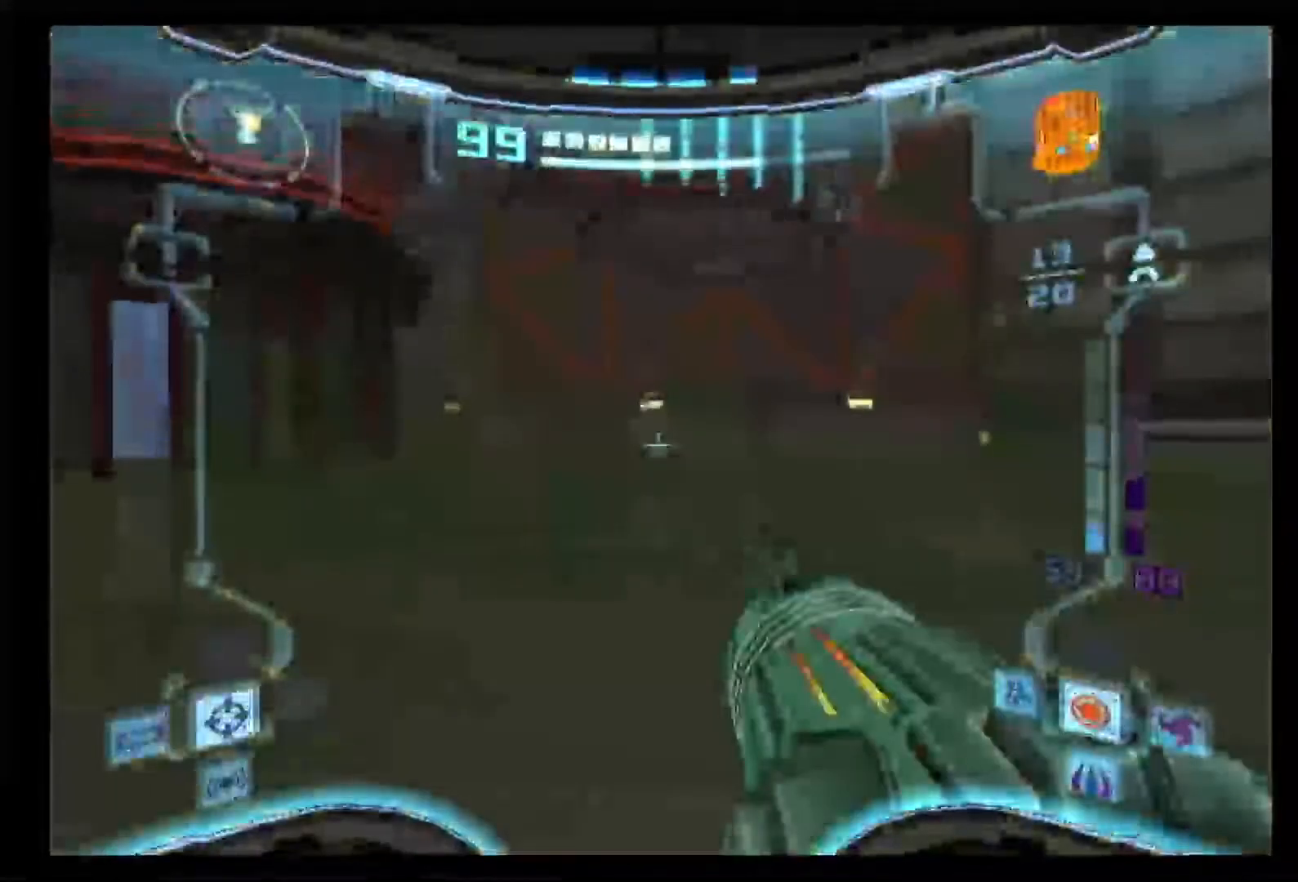
{"buttons": ["X", "L1"], "left_stick": "center", "right_stick": "center", "events": [[417, "X", "down"]]}
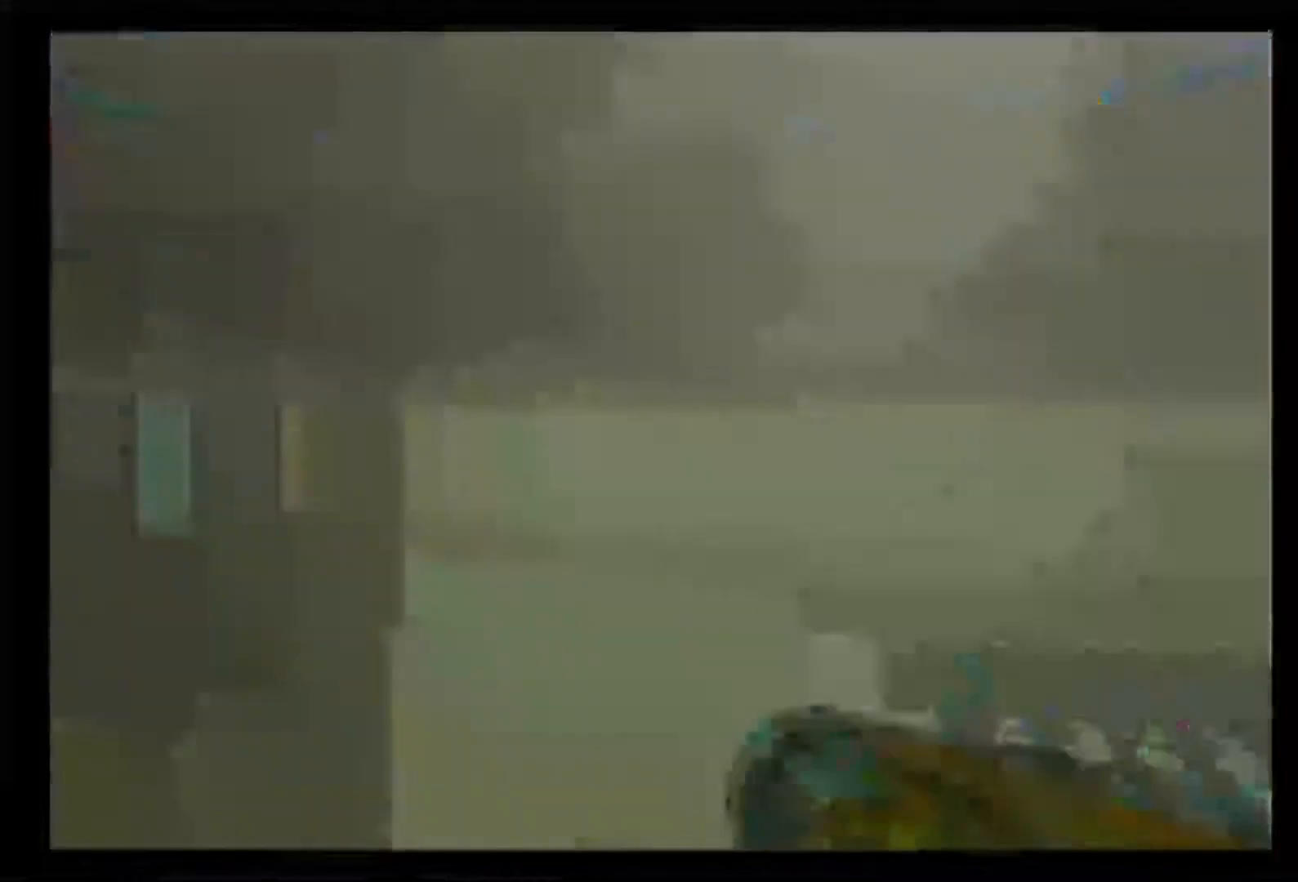
{"buttons": ["L1"], "left_stick": "center", "right_stick": "center", "events": [[33, "X", "up"]]}
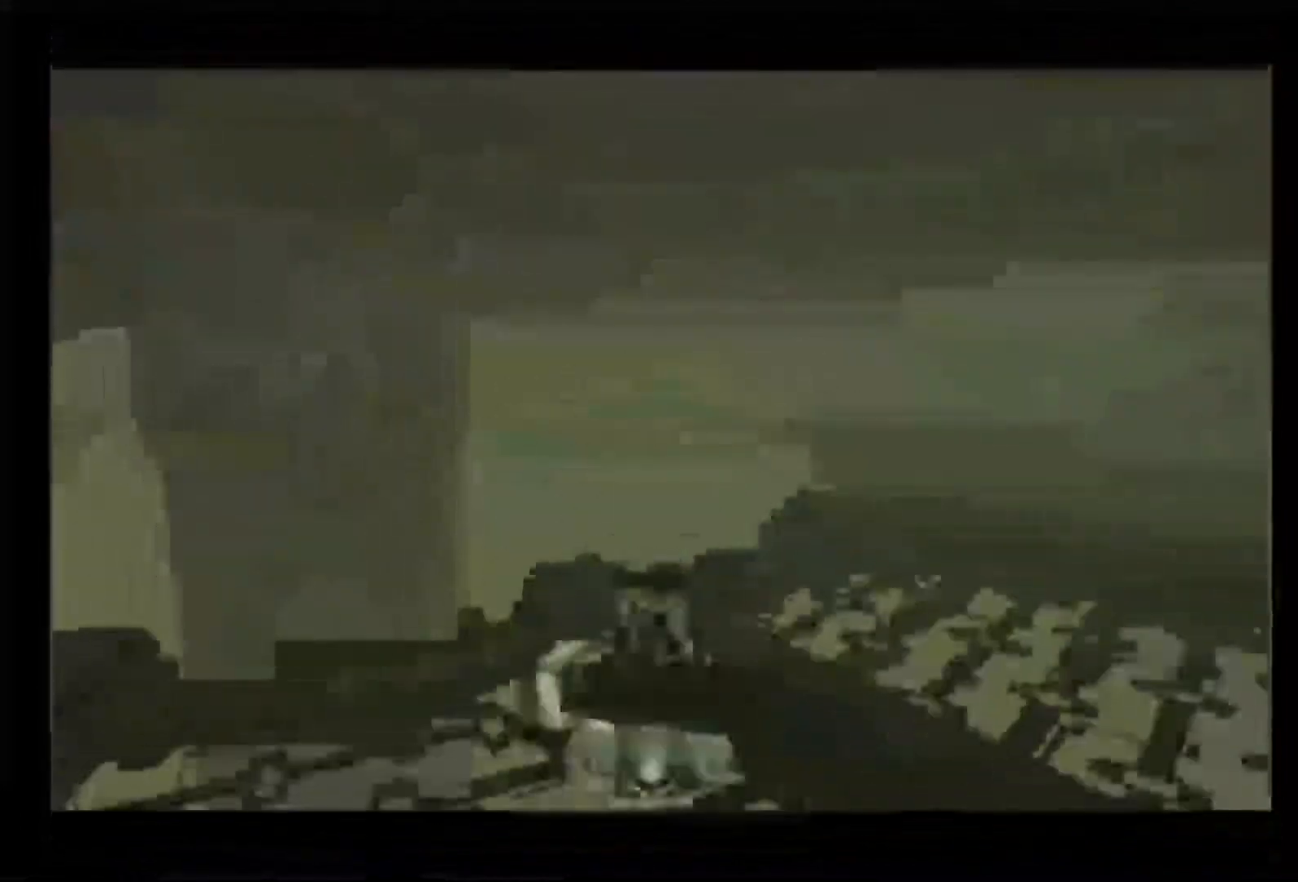
{"buttons": ["L1"], "left_stick": "center", "right_stick": "center", "events": [[433, "X", "down"], [483, "X", "up"]]}
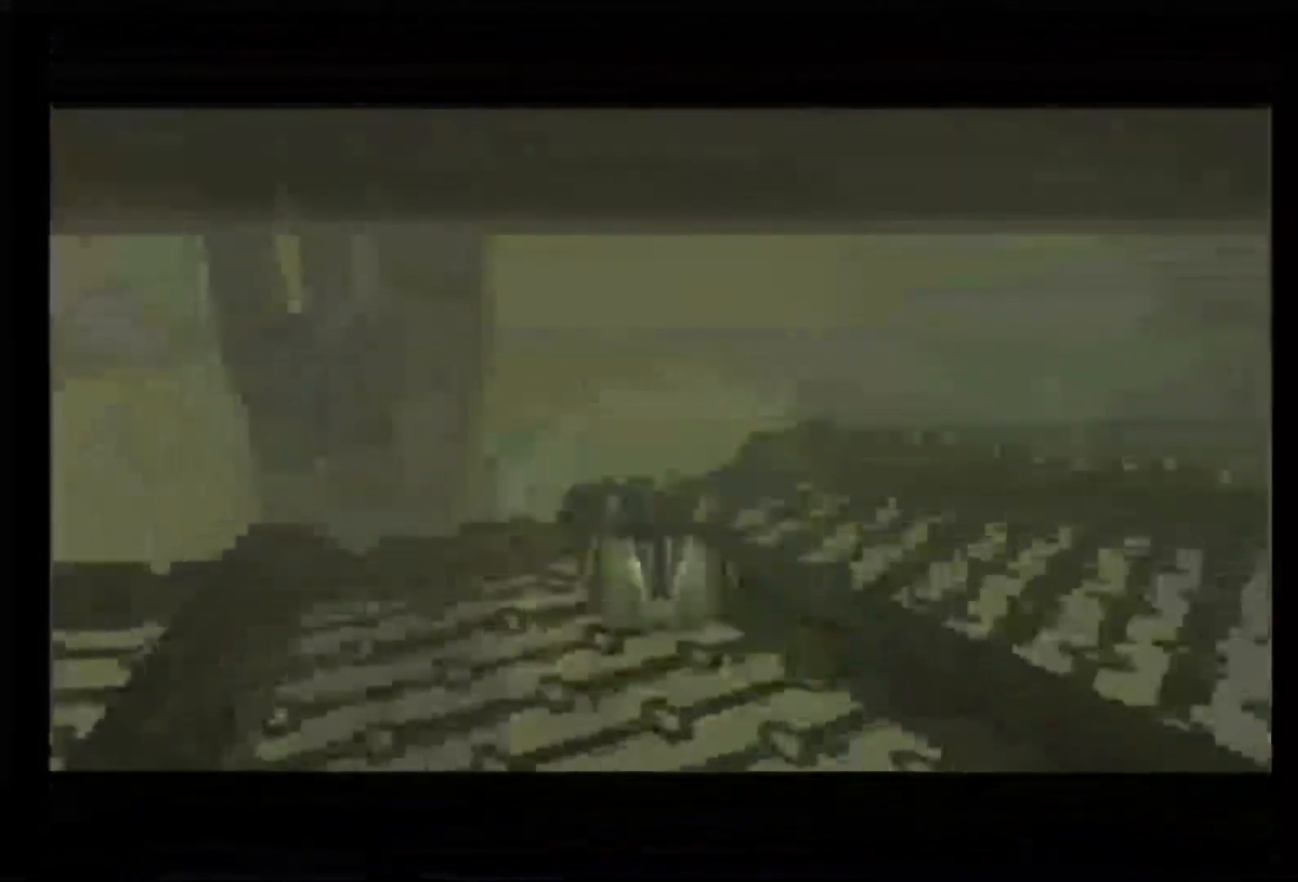
{"buttons": [], "left_stick": "center", "right_stick": "center", "events": [[50, "X", "down"], [150, "X", "up"], [183, "L1", "up"]]}
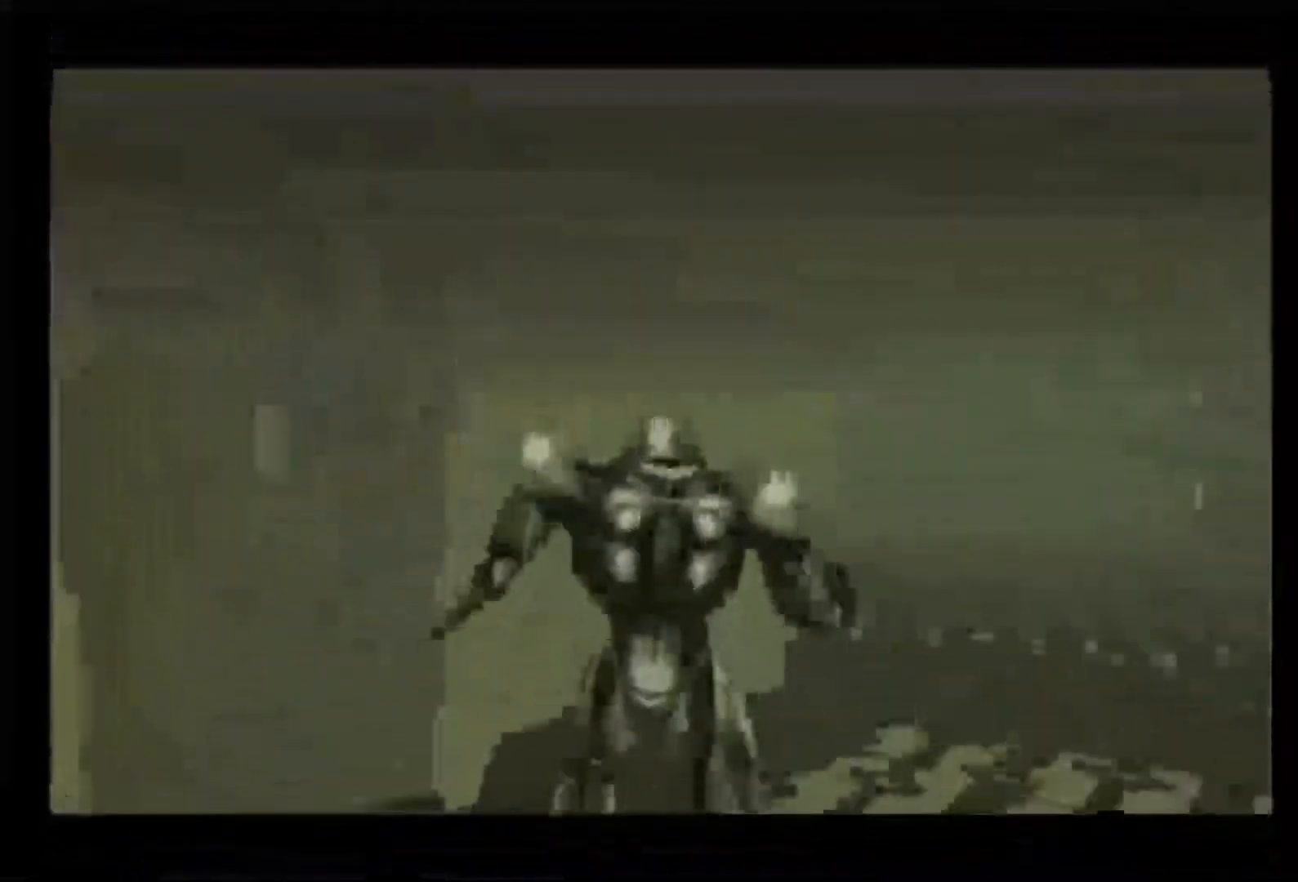
{"buttons": [], "left_stick": "center", "right_stick": "center", "events": []}
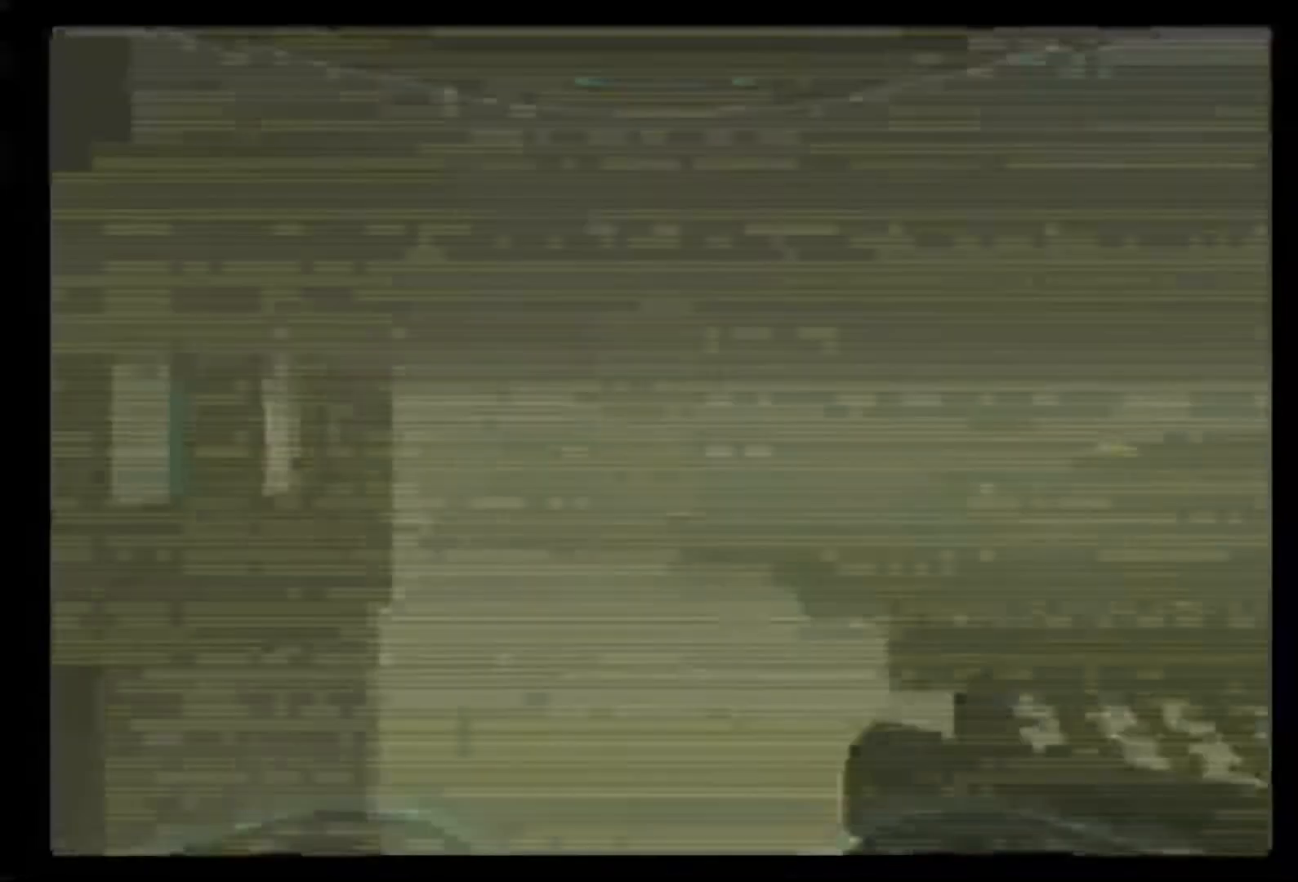
{"buttons": ["L1"], "left_stick": "center", "right_stick": "center", "events": [[83, "L1", "down"]]}
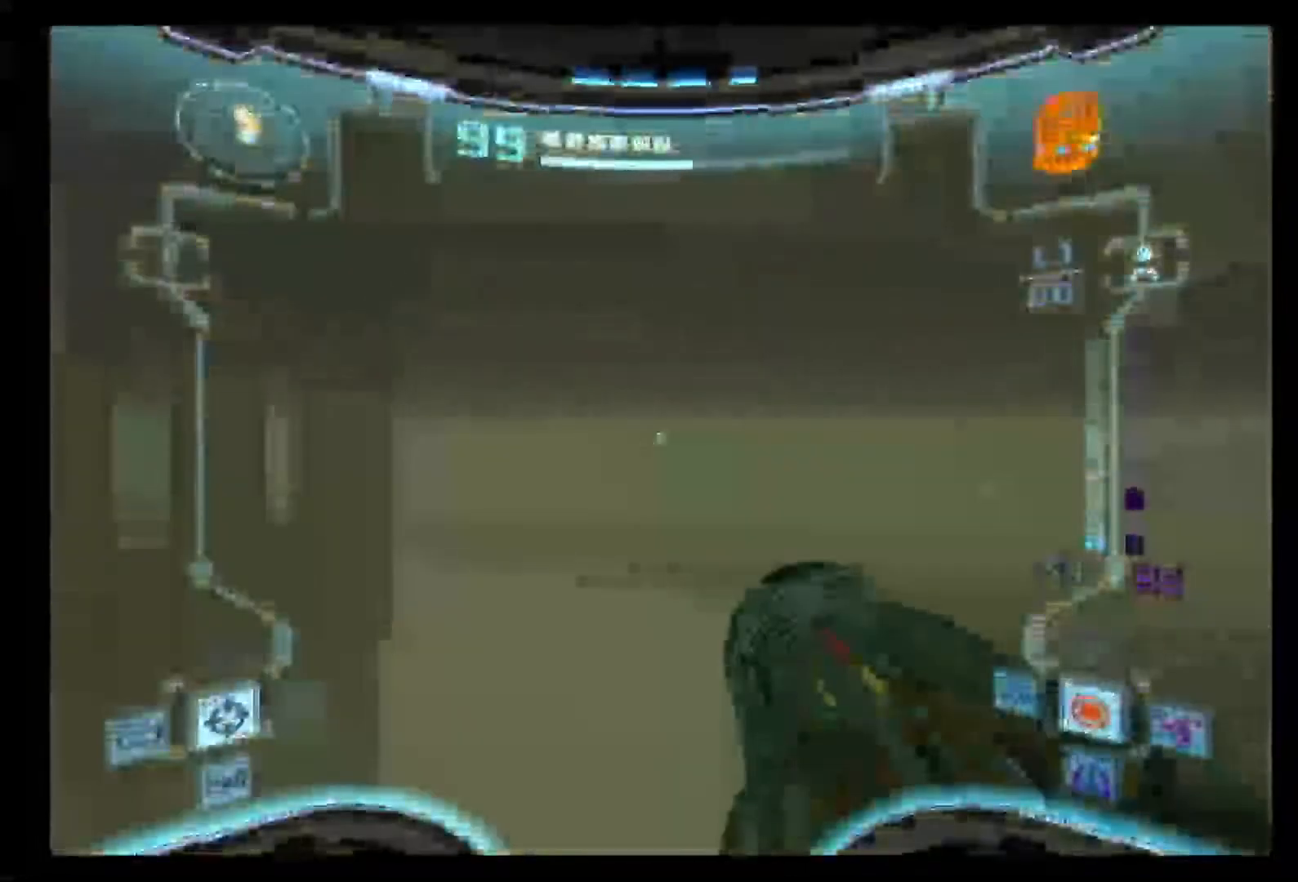
{"buttons": ["L1"], "left_stick": "center", "right_stick": "center", "events": []}
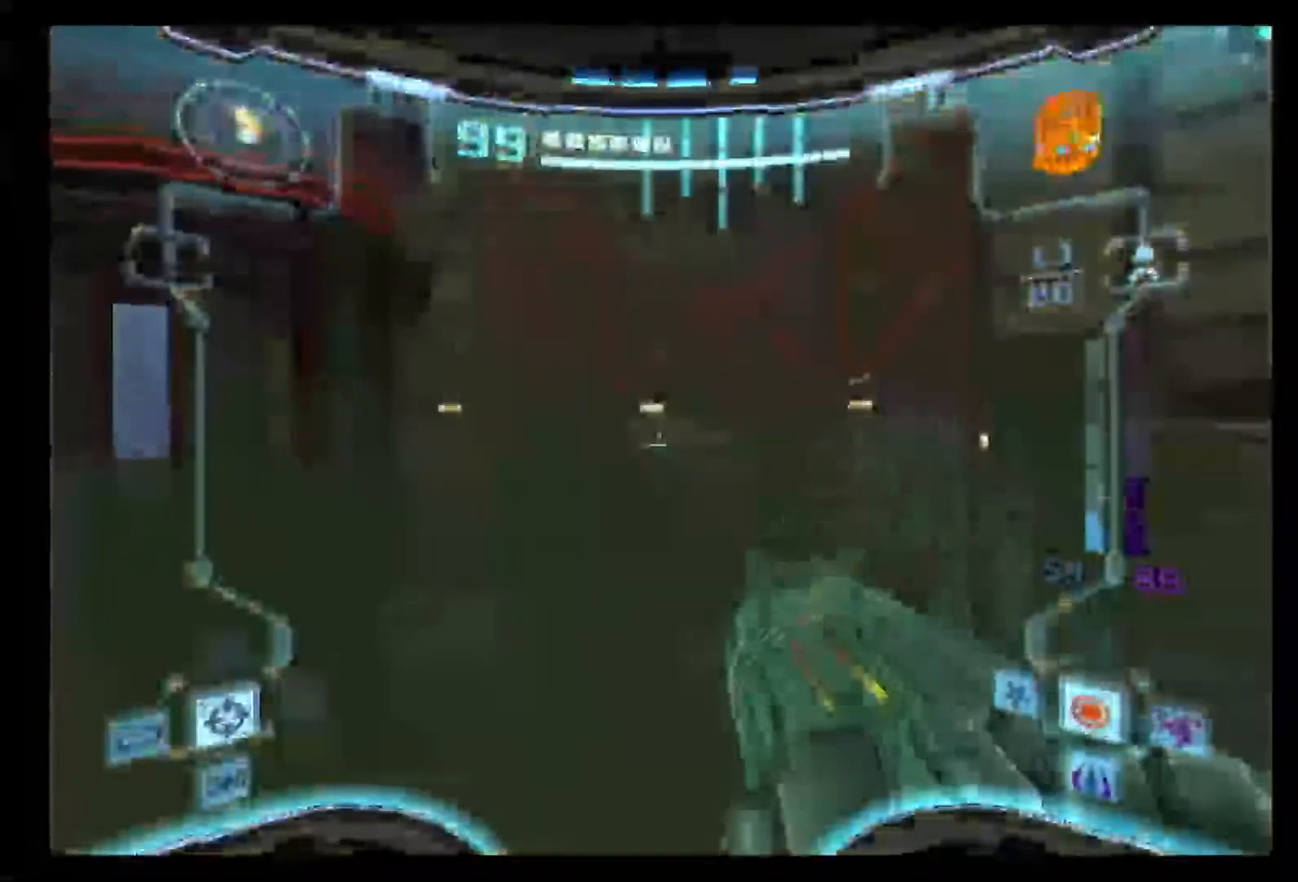
{"buttons": ["L1"], "left_stick": "center", "right_stick": "center", "events": [[200, "X", "down"], [350, "X", "up"]]}
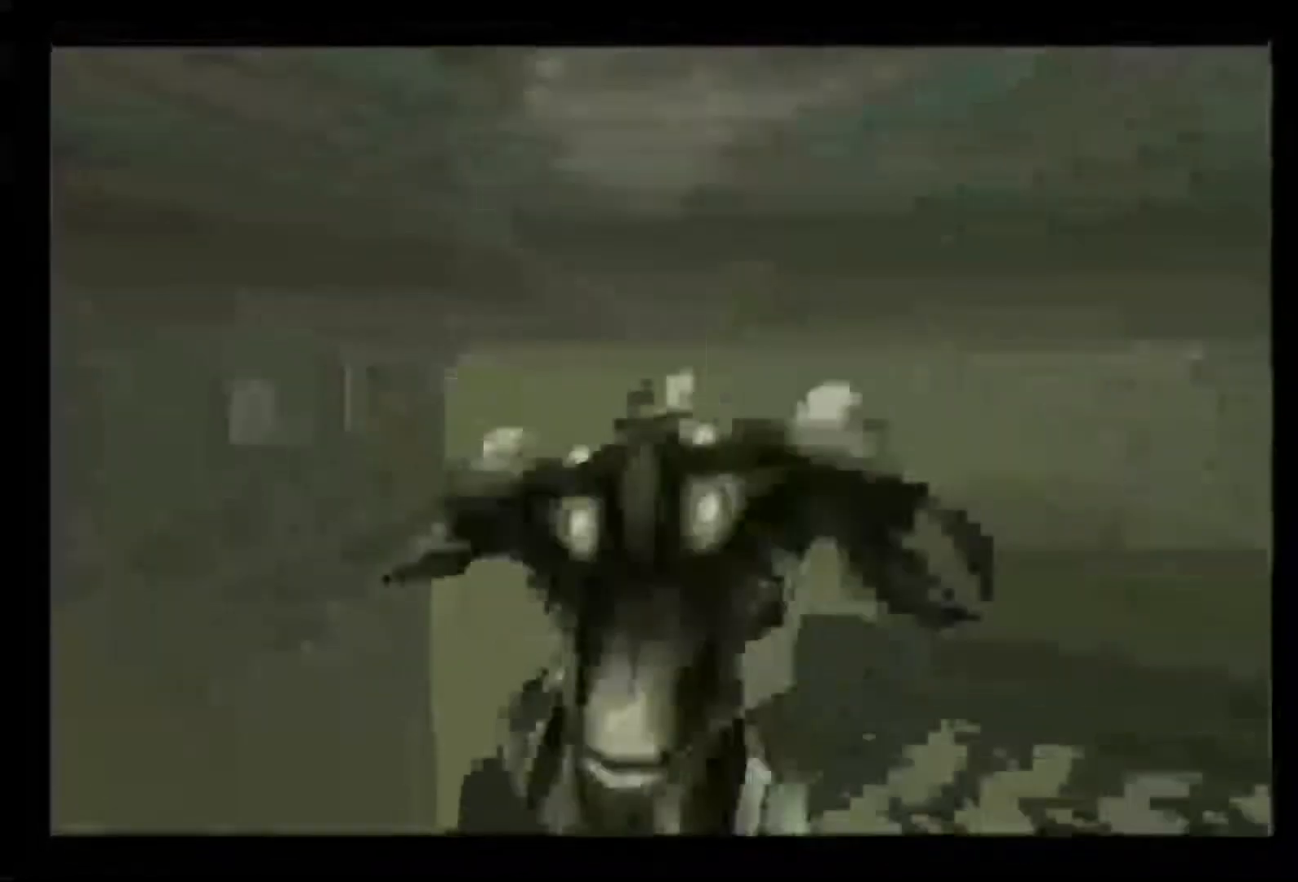
{"buttons": ["L1"], "left_stick": "center", "right_stick": "center", "events": []}
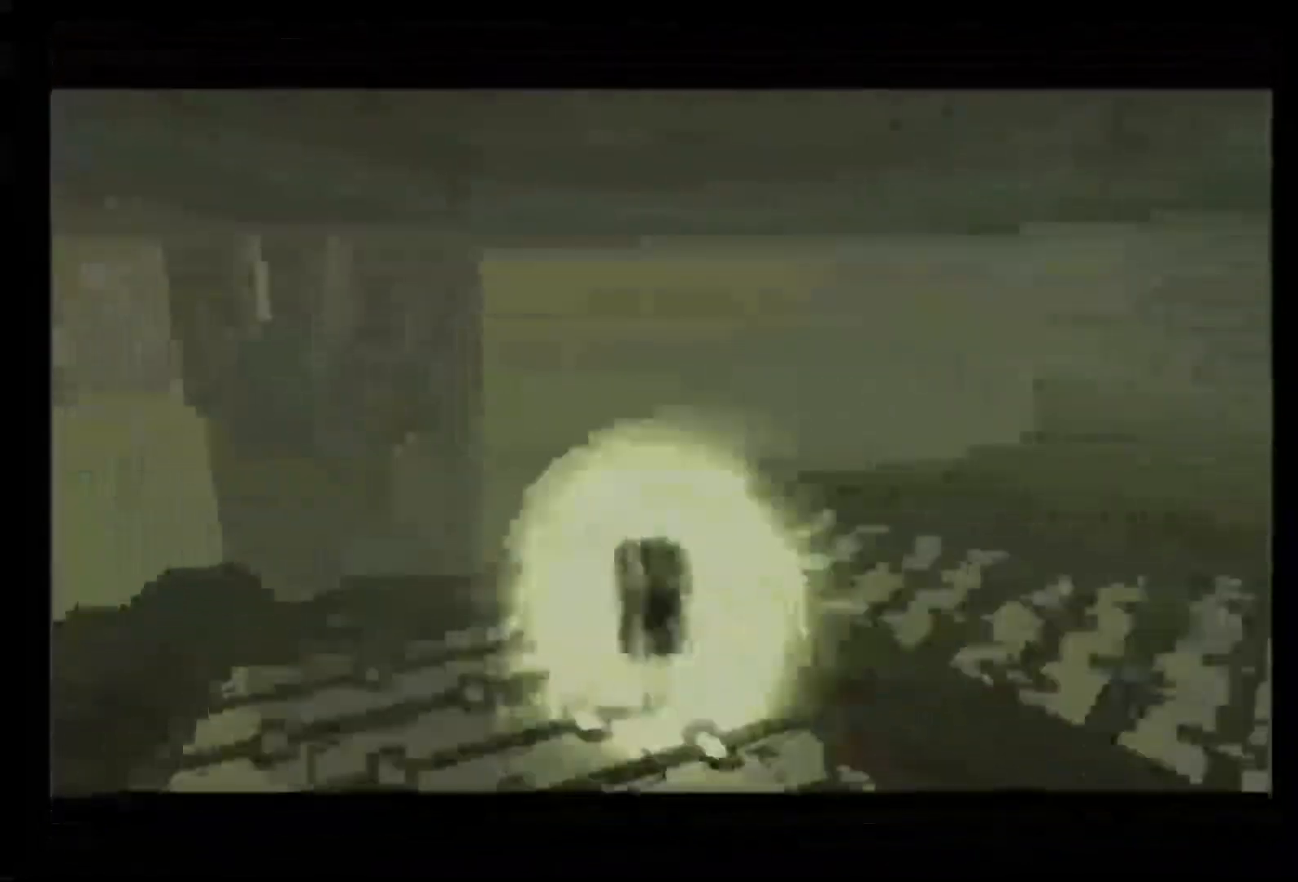
{"buttons": ["X", "L1"], "left_stick": "center", "right_stick": "center", "events": [[183, "X", "down"], [250, "X", "up"], [333, "X", "down"]]}
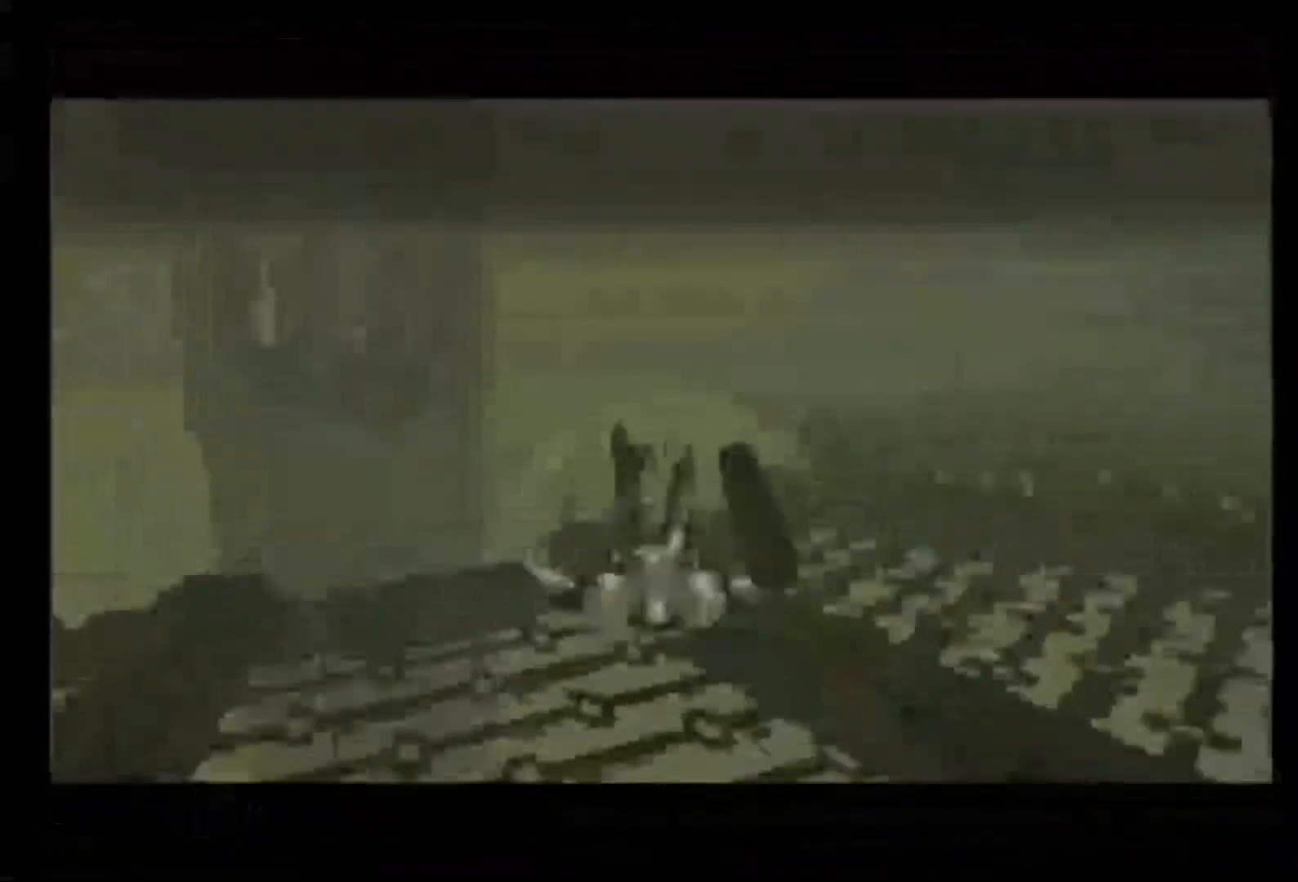
{"buttons": ["L1"], "left_stick": "center", "right_stick": "center", "events": [[17, "X", "up"]]}
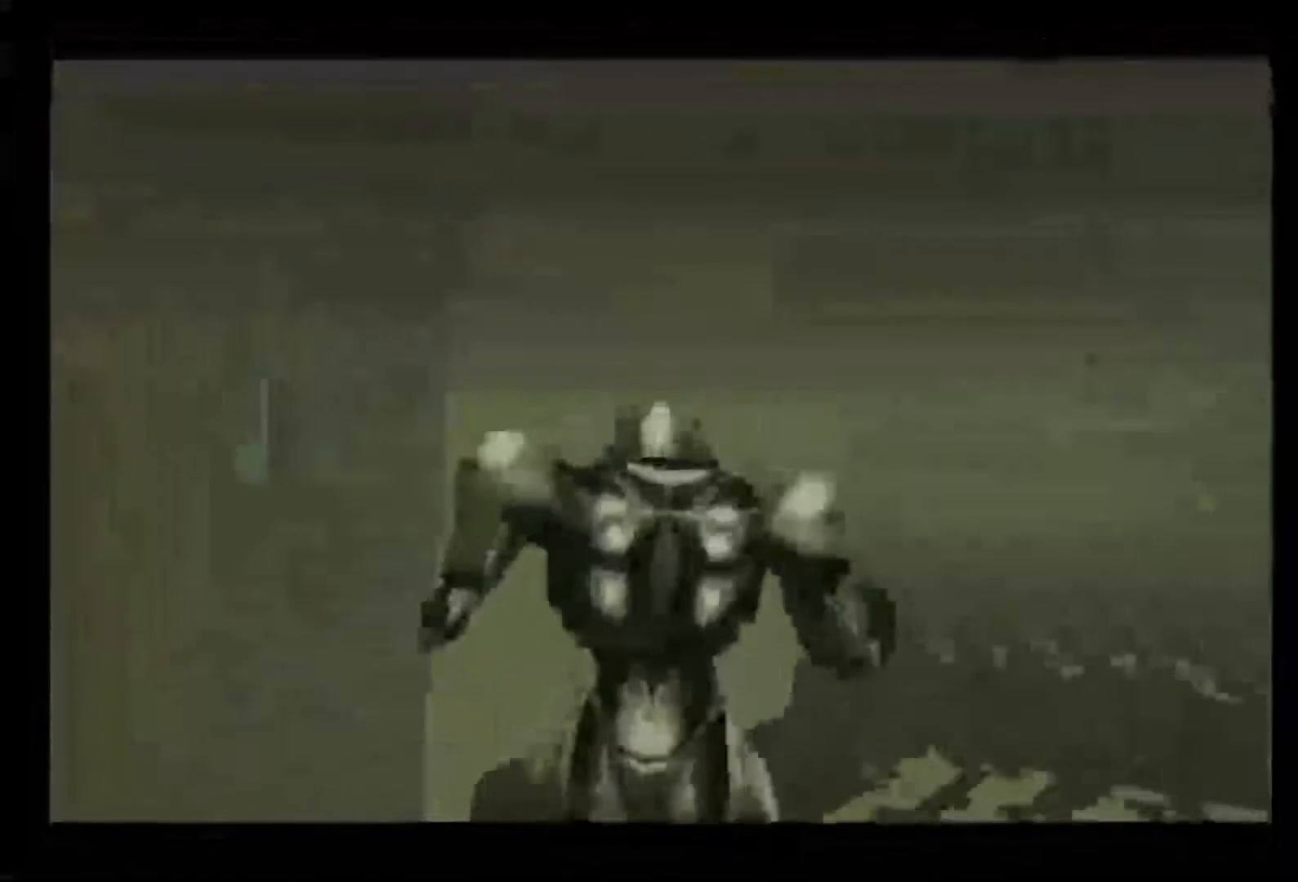
{"buttons": ["L1"], "left_stick": "center", "right_stick": "center", "events": []}
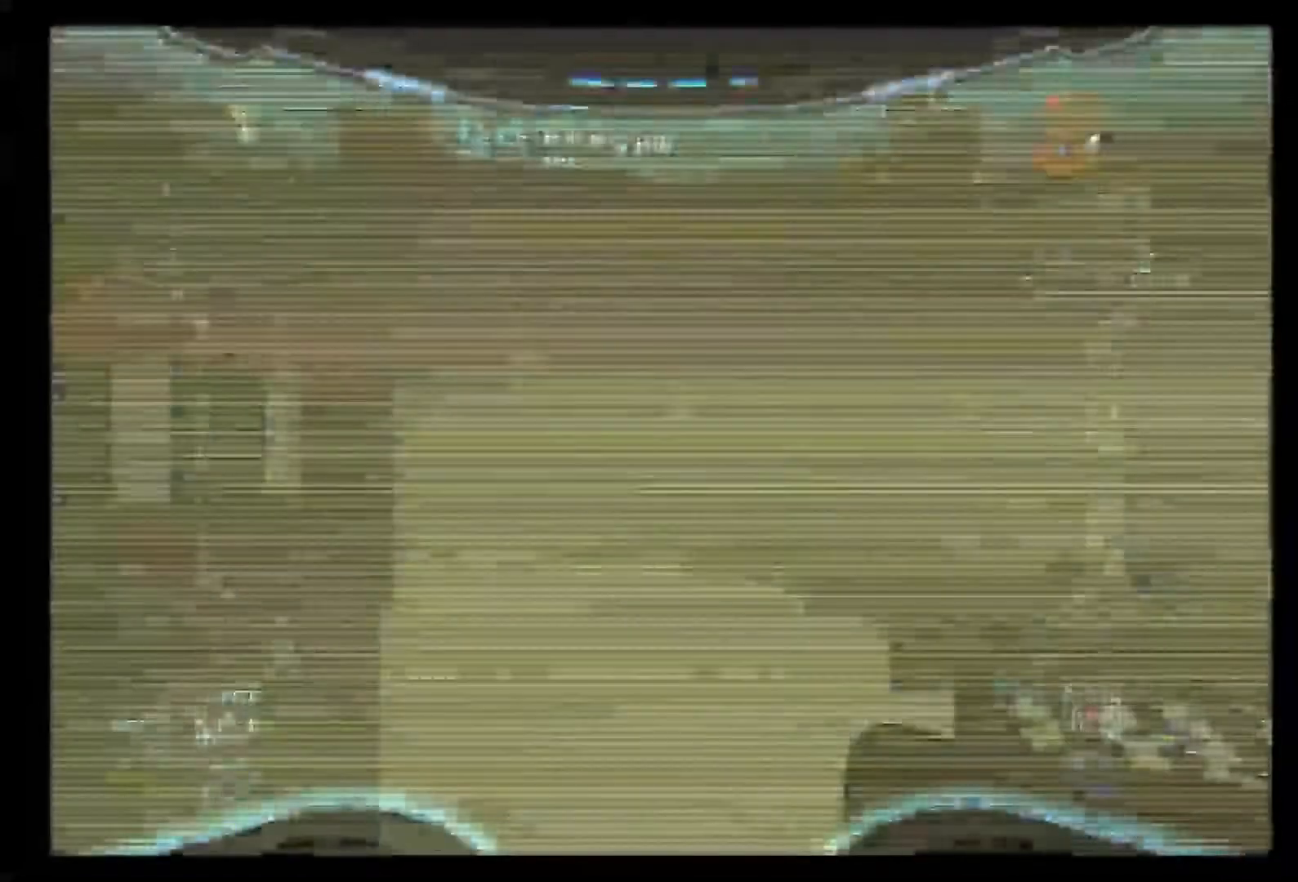
{"buttons": ["L1"], "left_stick": "center", "right_stick": "center", "events": []}
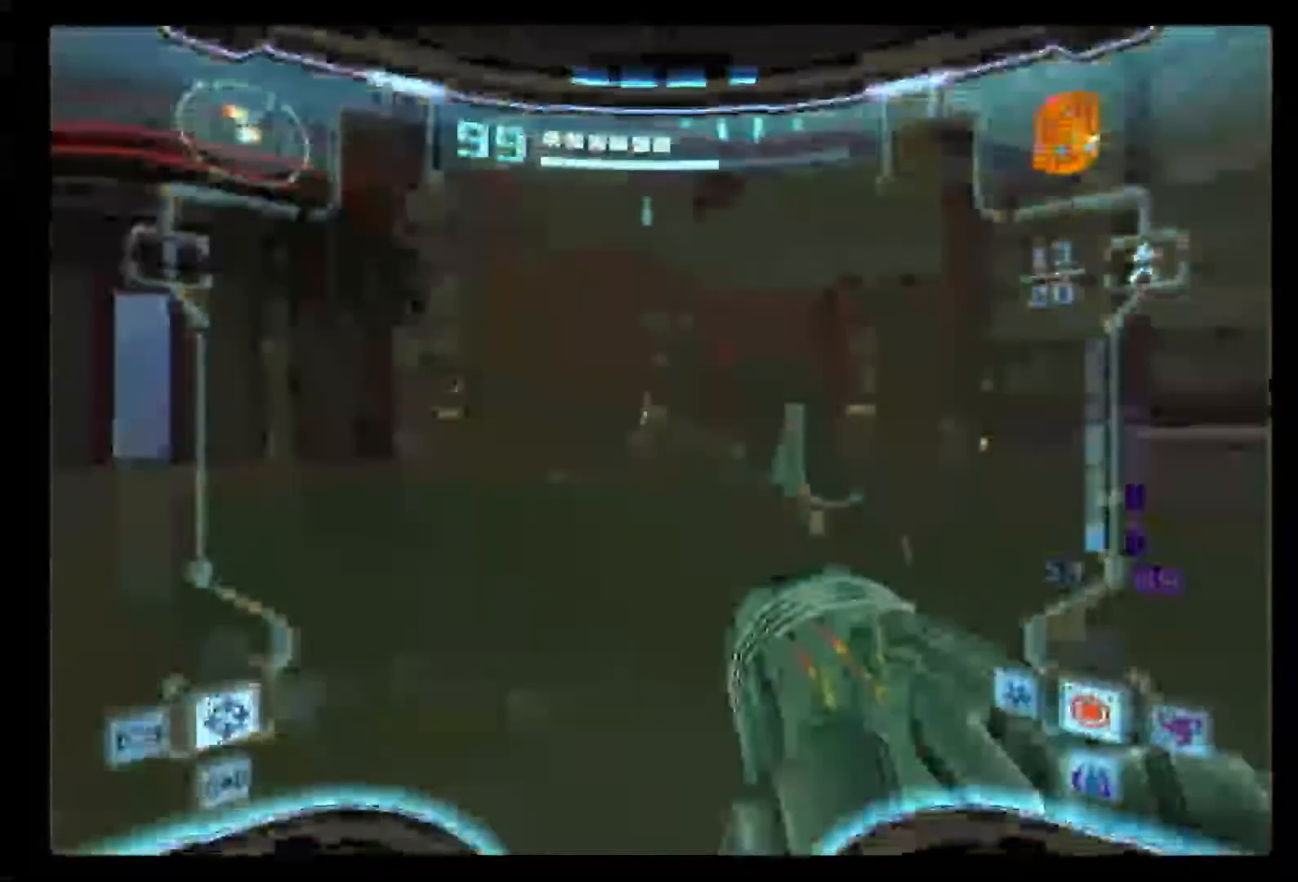
{"buttons": ["L1"], "left_stick": "center", "right_stick": "center", "events": []}
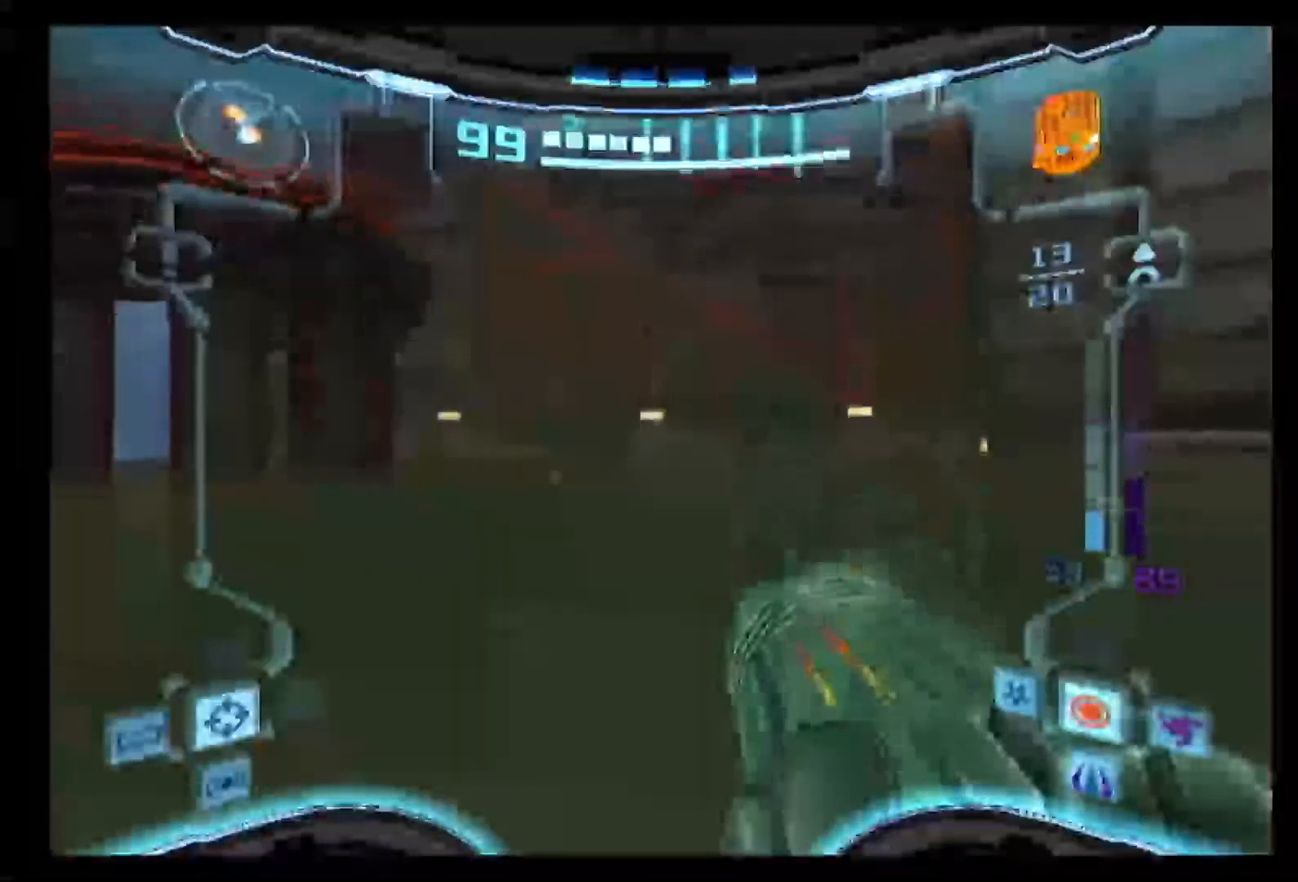
{"buttons": ["L1"], "left_stick": "center", "right_stick": "center", "events": [[67, "X", "down"], [217, "X", "up"]]}
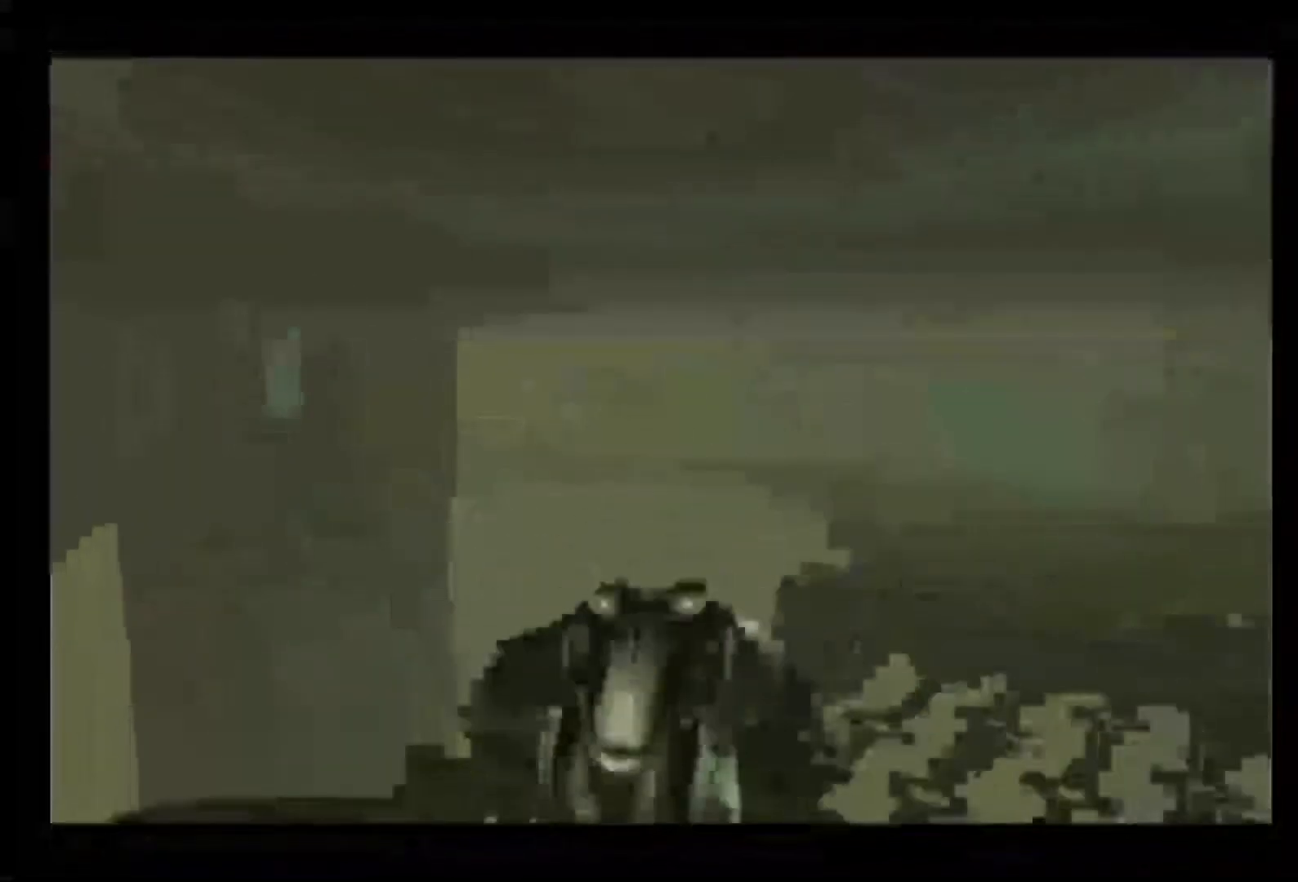
{"buttons": ["L1"], "left_stick": "center", "right_stick": "center", "events": []}
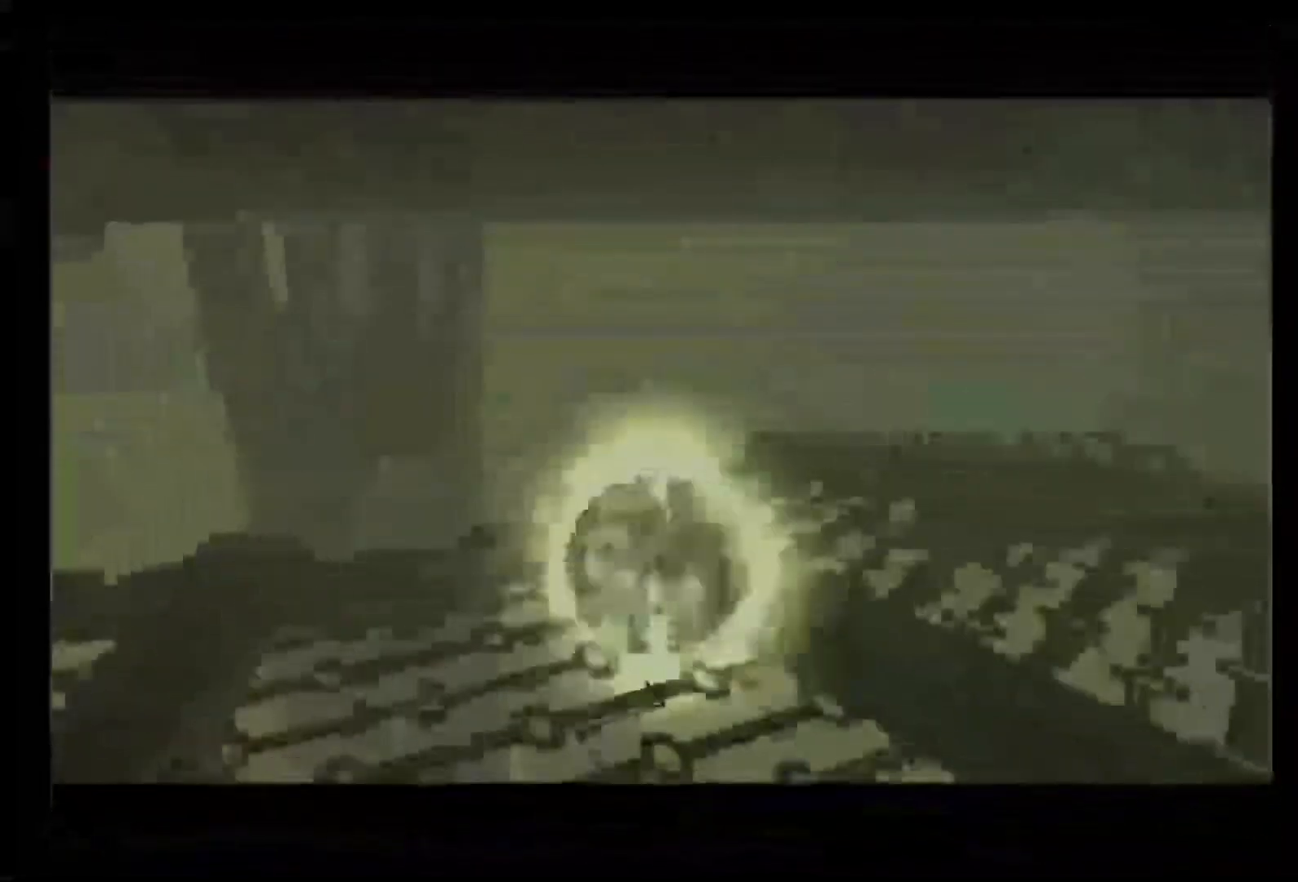
{"buttons": ["L1"], "left_stick": "center", "right_stick": "center", "events": [[33, "X", "down"], [133, "X", "up"], [200, "X", "down"], [267, "X", "up"]]}
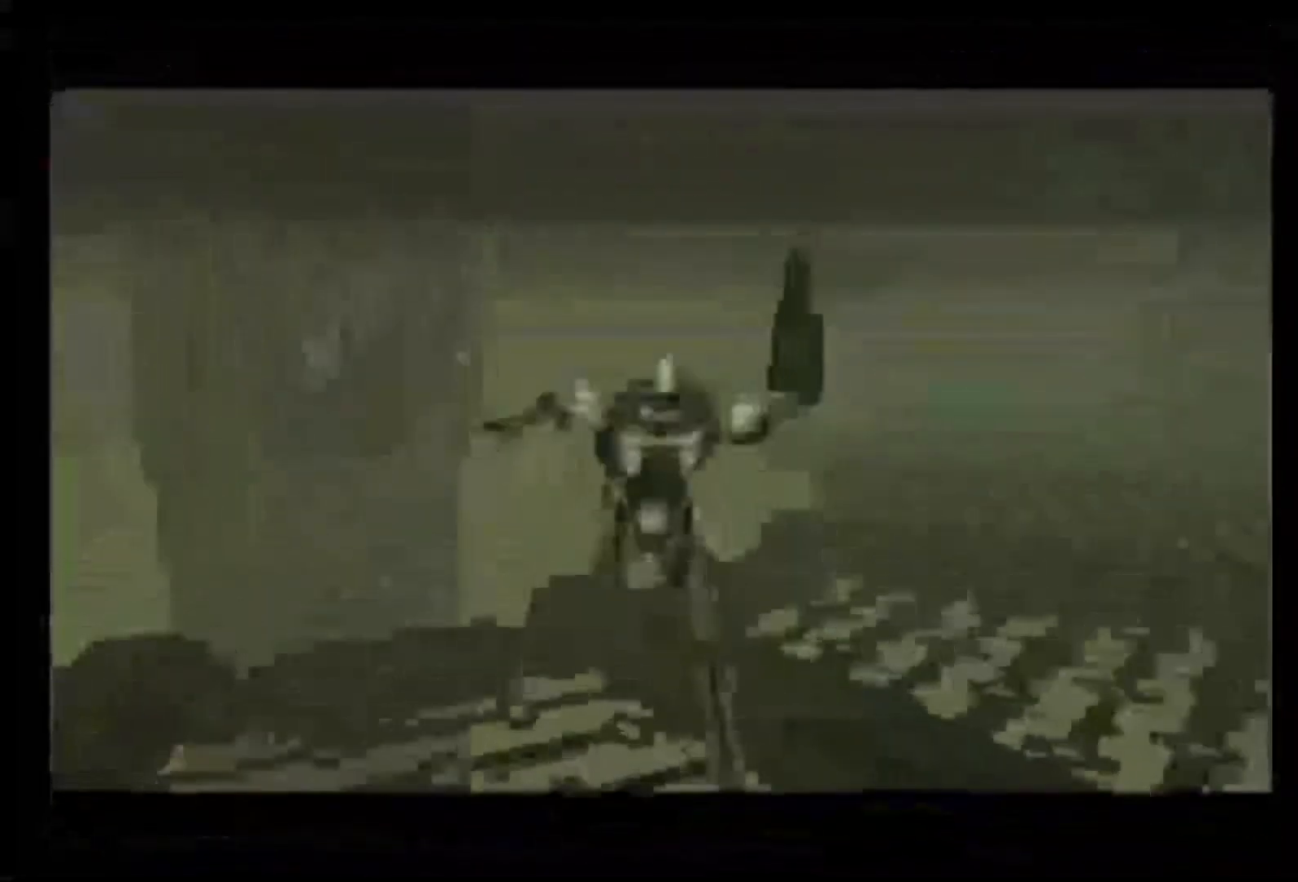
{"buttons": ["L1"], "left_stick": "center", "right_stick": "center", "events": []}
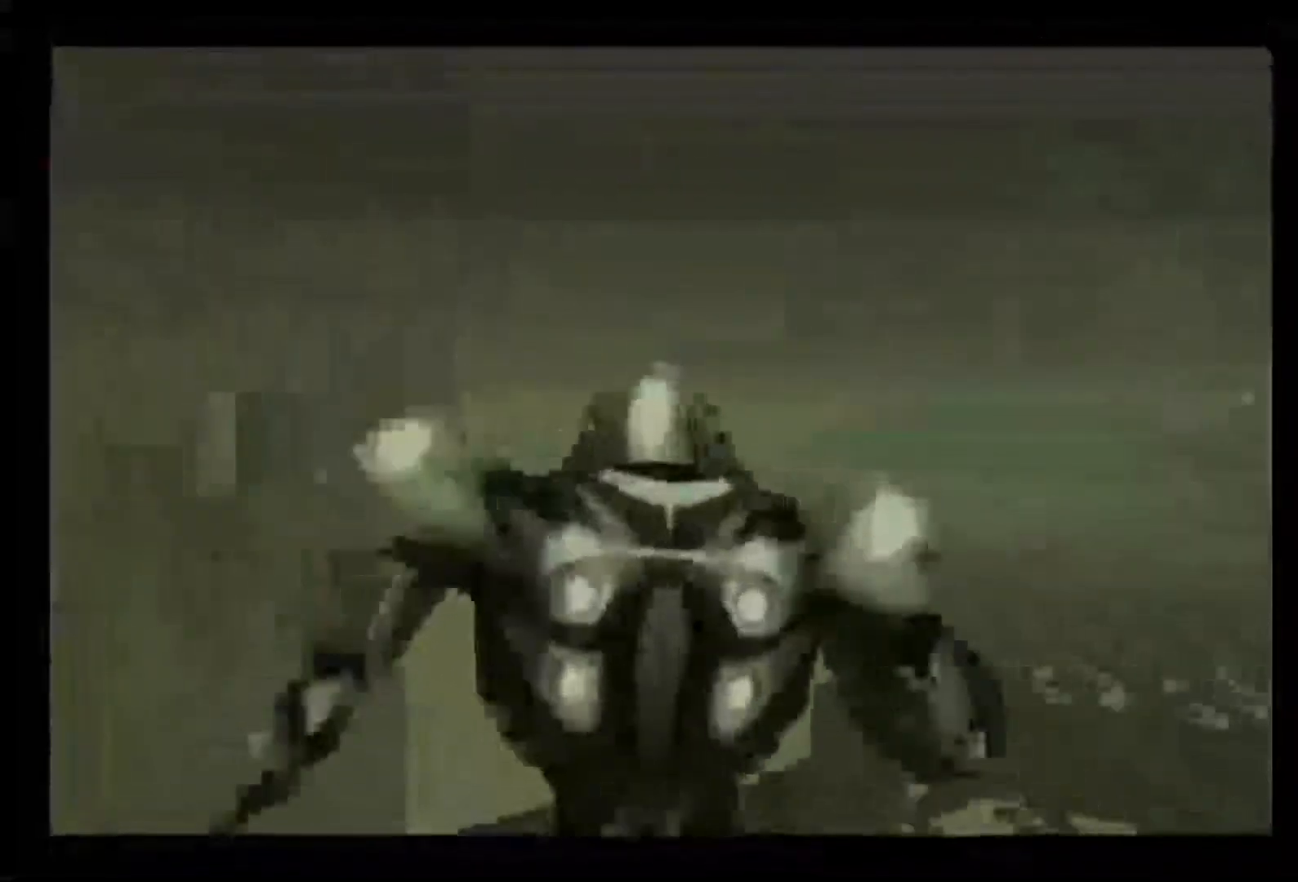
{"buttons": ["L1"], "left_stick": "center", "right_stick": "center", "events": []}
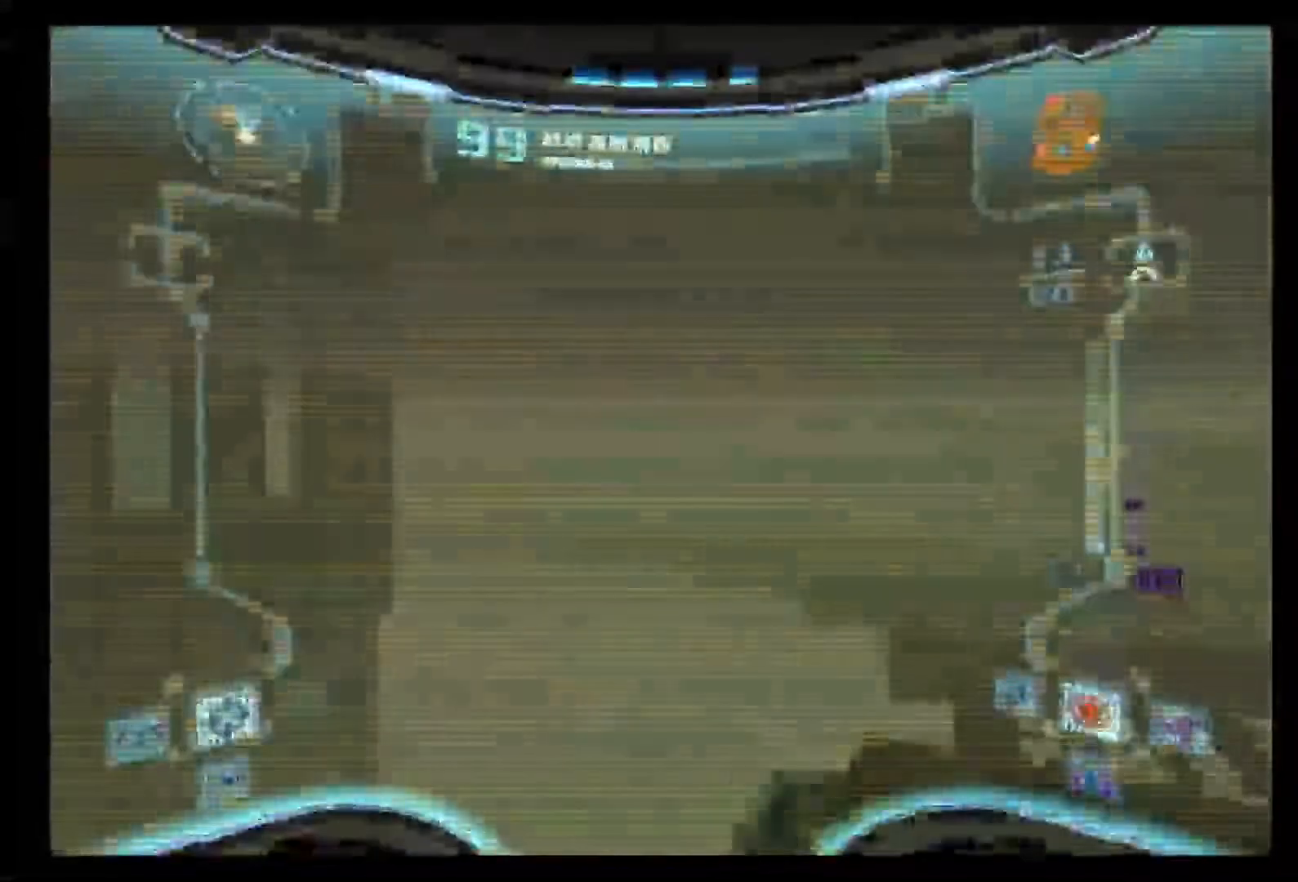
{"buttons": ["L1"], "left_stick": "center", "right_stick": "center", "events": []}
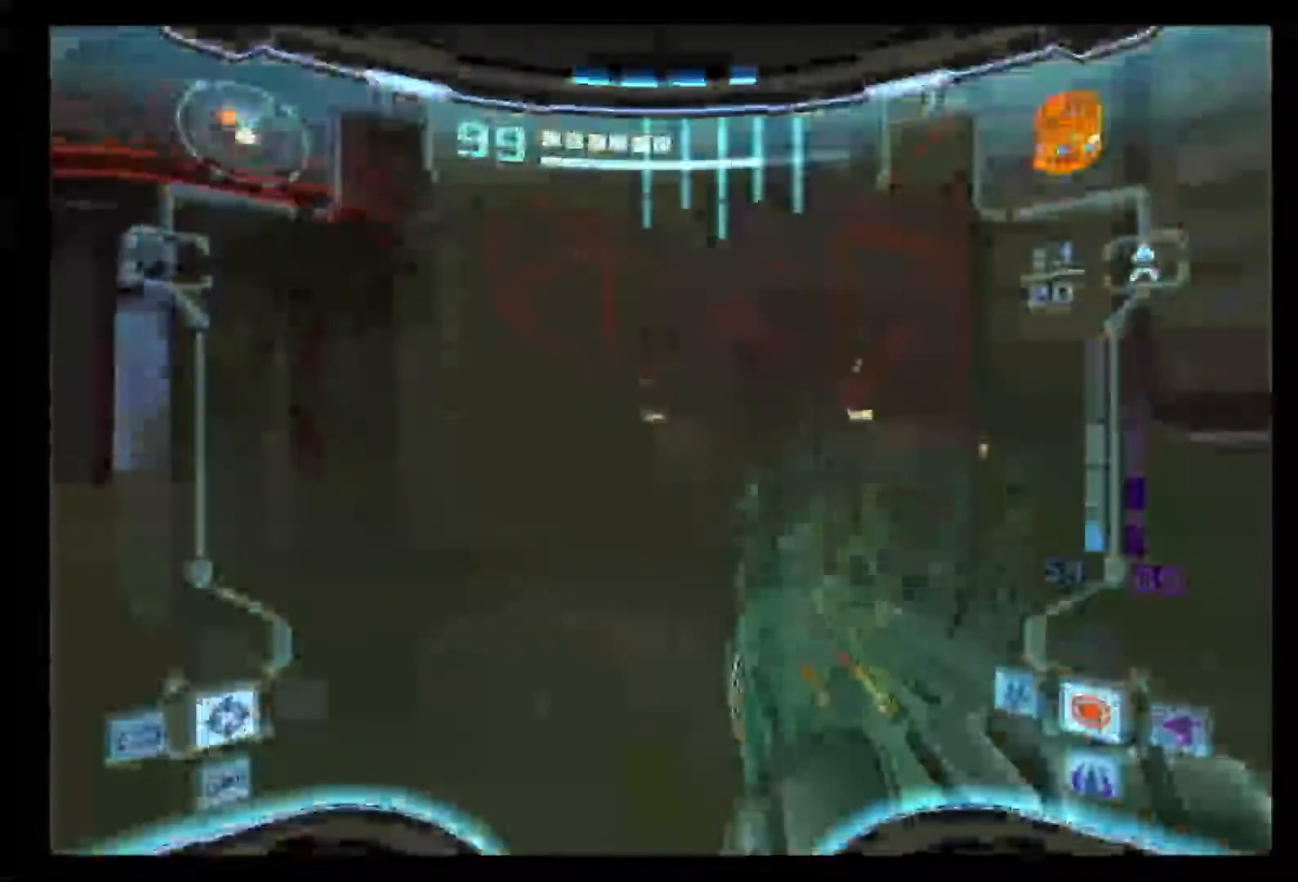
{"buttons": ["X", "L1"], "left_stick": "center", "right_stick": "center", "events": [[367, "X", "down"]]}
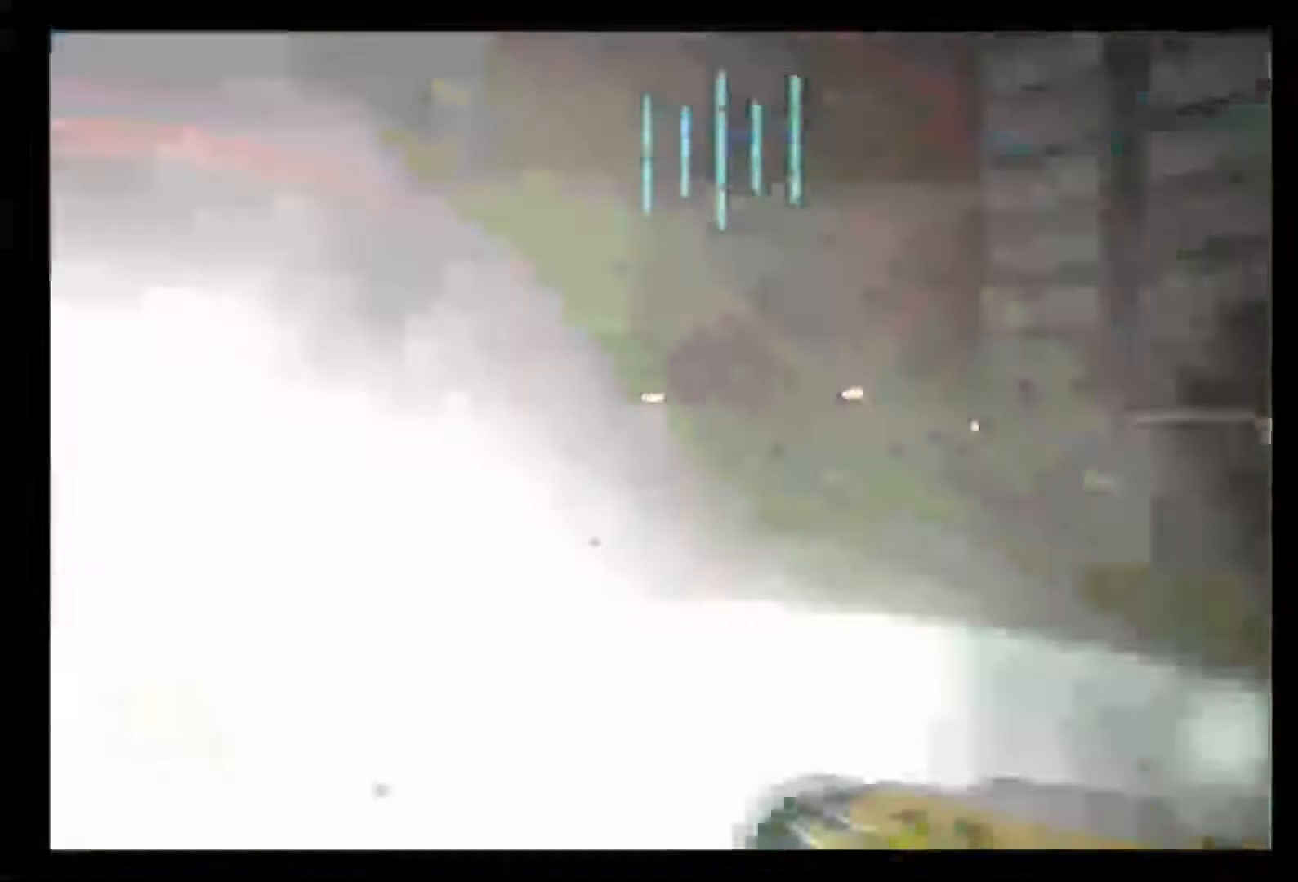
{"buttons": ["L1"], "left_stick": "center", "right_stick": "center", "events": [[150, "X", "up"]]}
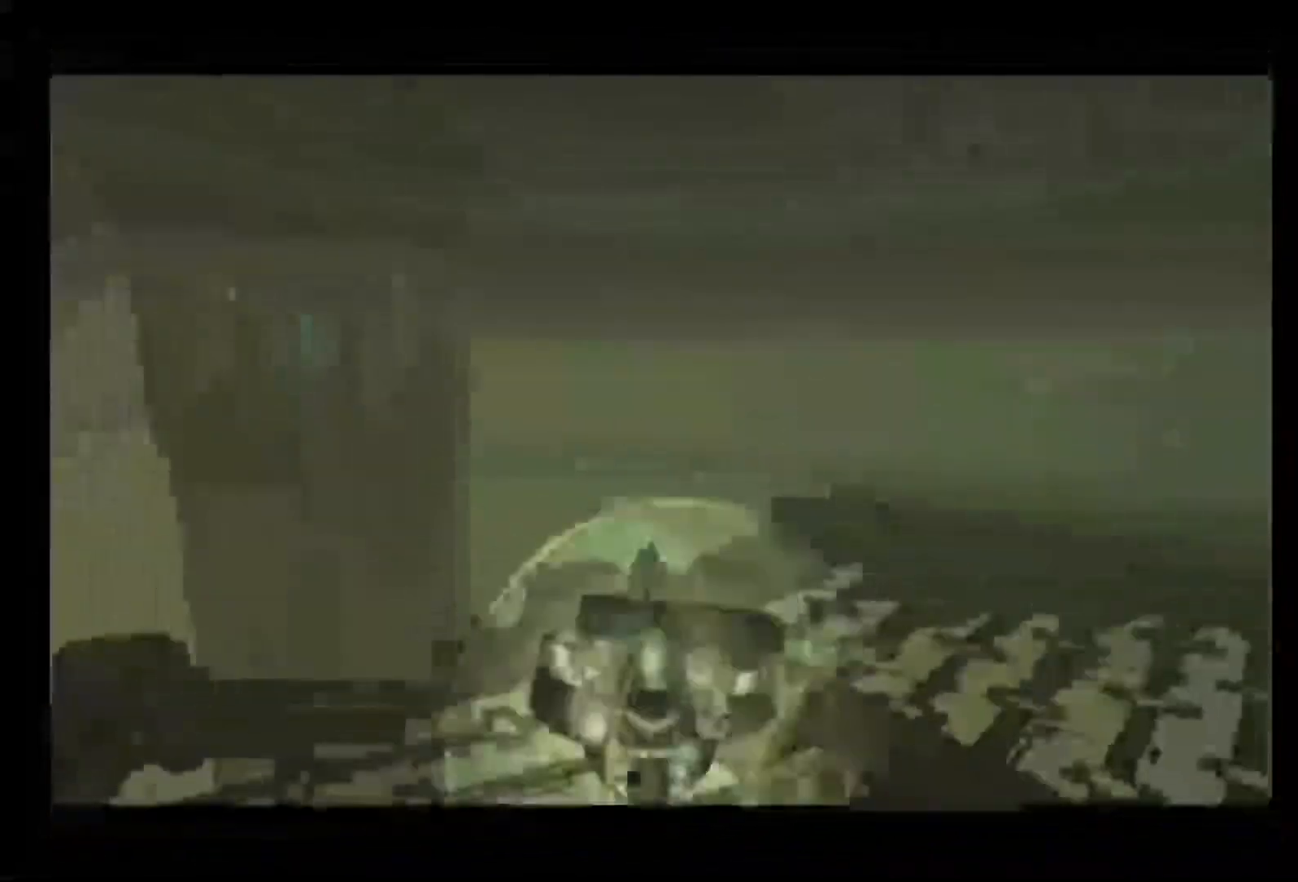
{"buttons": [], "left_stick": "center", "right_stick": "center", "events": [[267, "L1", "up"], [433, "X", "down"], [500, "X", "up"]]}
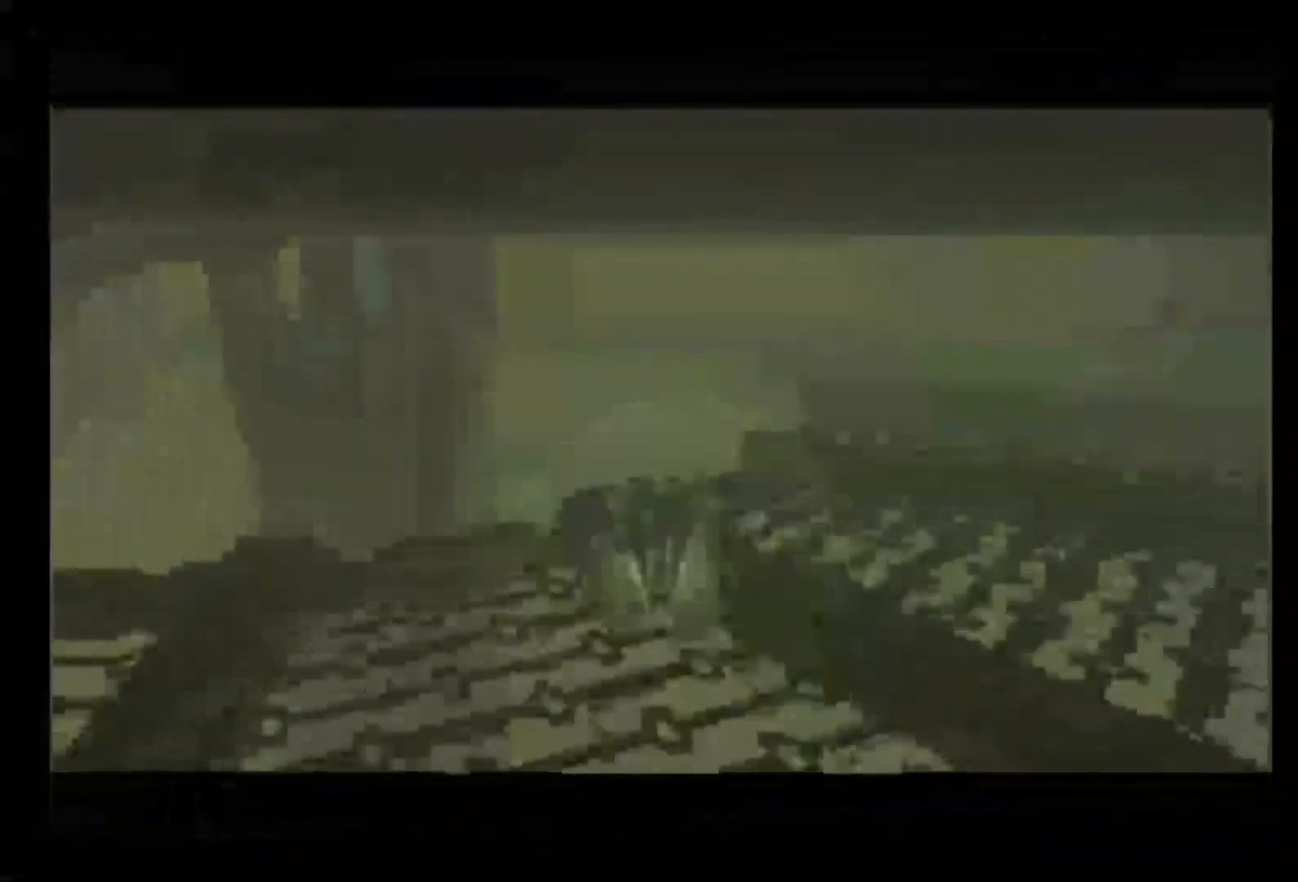
{"buttons": [], "left_stick": "center", "right_stick": "center", "events": [[50, "X", "down"], [150, "X", "up"]]}
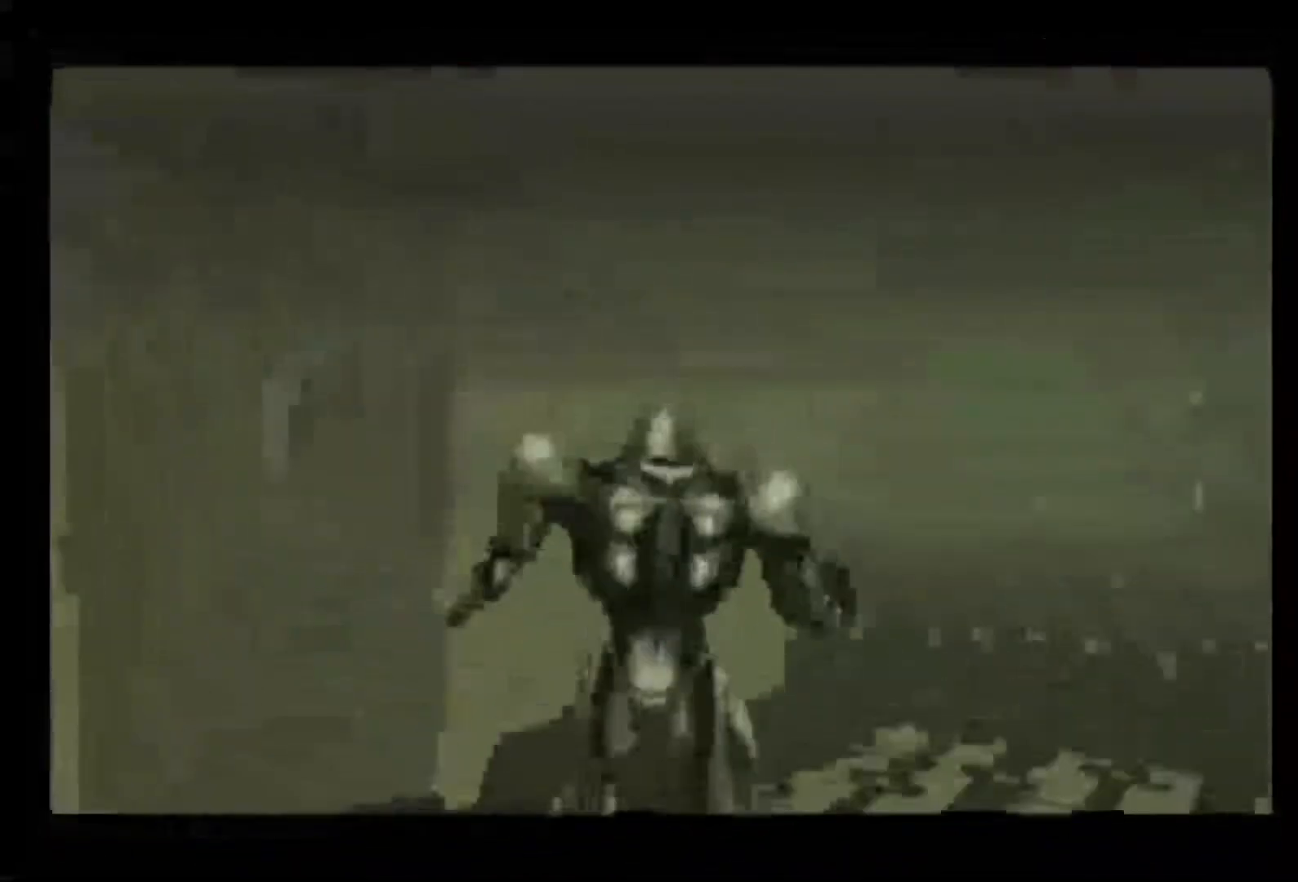
{"buttons": [], "left_stick": "center", "right_stick": "center", "events": []}
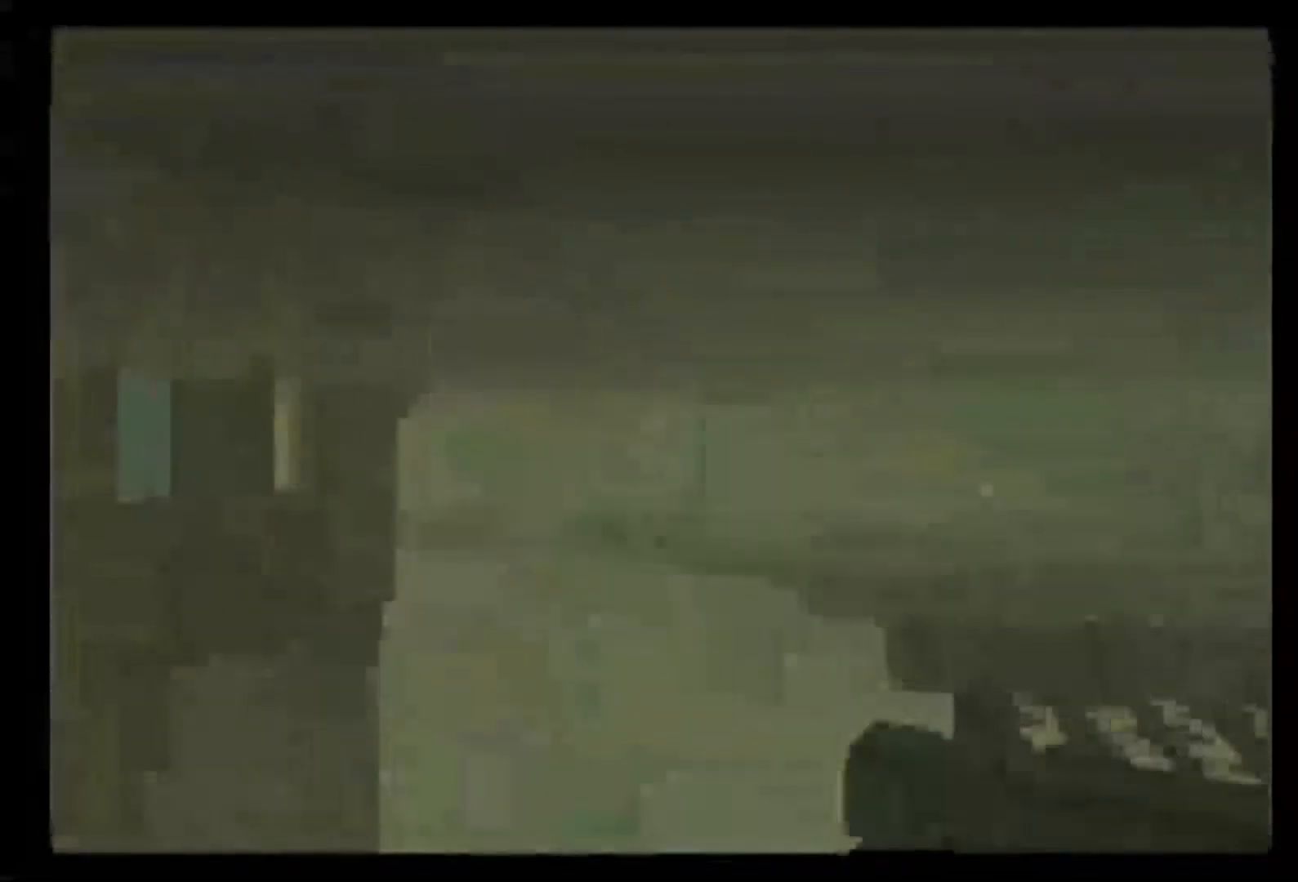
{"buttons": ["L1"], "left_stick": "center", "right_stick": "center", "events": [[17, "L1", "down"], [83, "B", "down"], [183, "B", "up"]]}